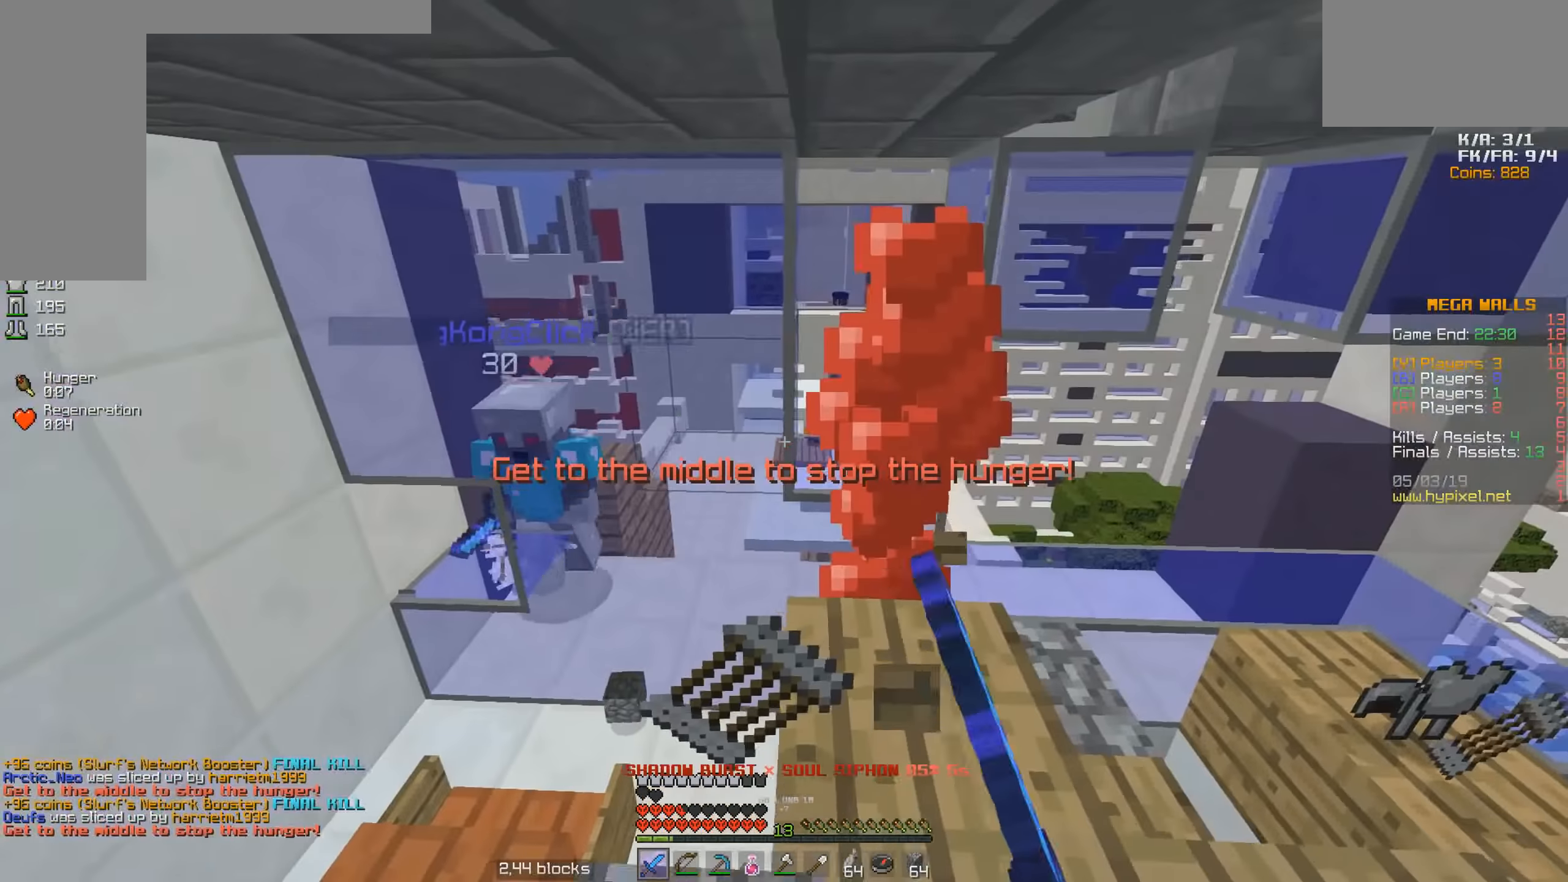
Gameplay with keyboard and mouse; each line is a JSON object with the keys and mouse buttons held at the frame after it. "events" lists presses ("down") and releases ("up") of "a", "d", "s", "space", "w", "mouse_left" and "mouse_right" between this image and that frame as [ms after this image, input, new state], when the widget could be followed in between. "mouse_left", "mouse_right" = the "left", "right" buttons of the "mouse" list. No other keys are recorded. Fast repeated clicks can show as one long hold. Mouse movement is not recorded.
{"keys": ["w"], "mouse": [], "events": [[17, "d", "down"], [117, "a", "down"], [117, "d", "up"], [167, "w", "up"], [317, "w", "down"], [467, "a", "up"]]}
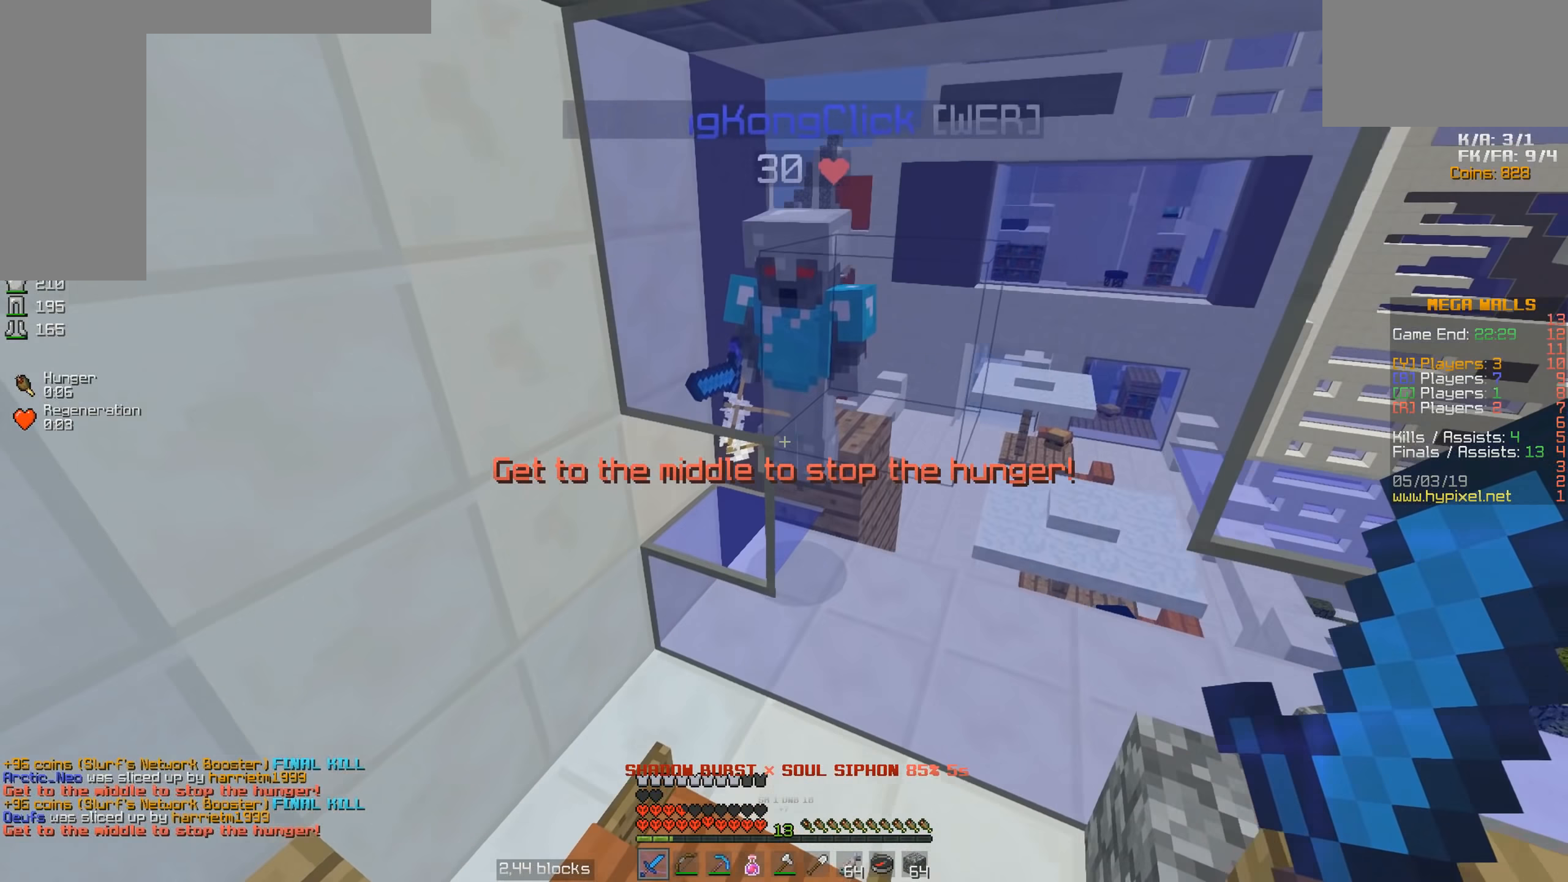
{"keys": ["a", "w"], "mouse": [], "events": [[67, "a", "down"], [217, "mouse_left", "down"], [317, "mouse_left", "up"], [367, "mouse_left", "down"], [467, "mouse_left", "up"]]}
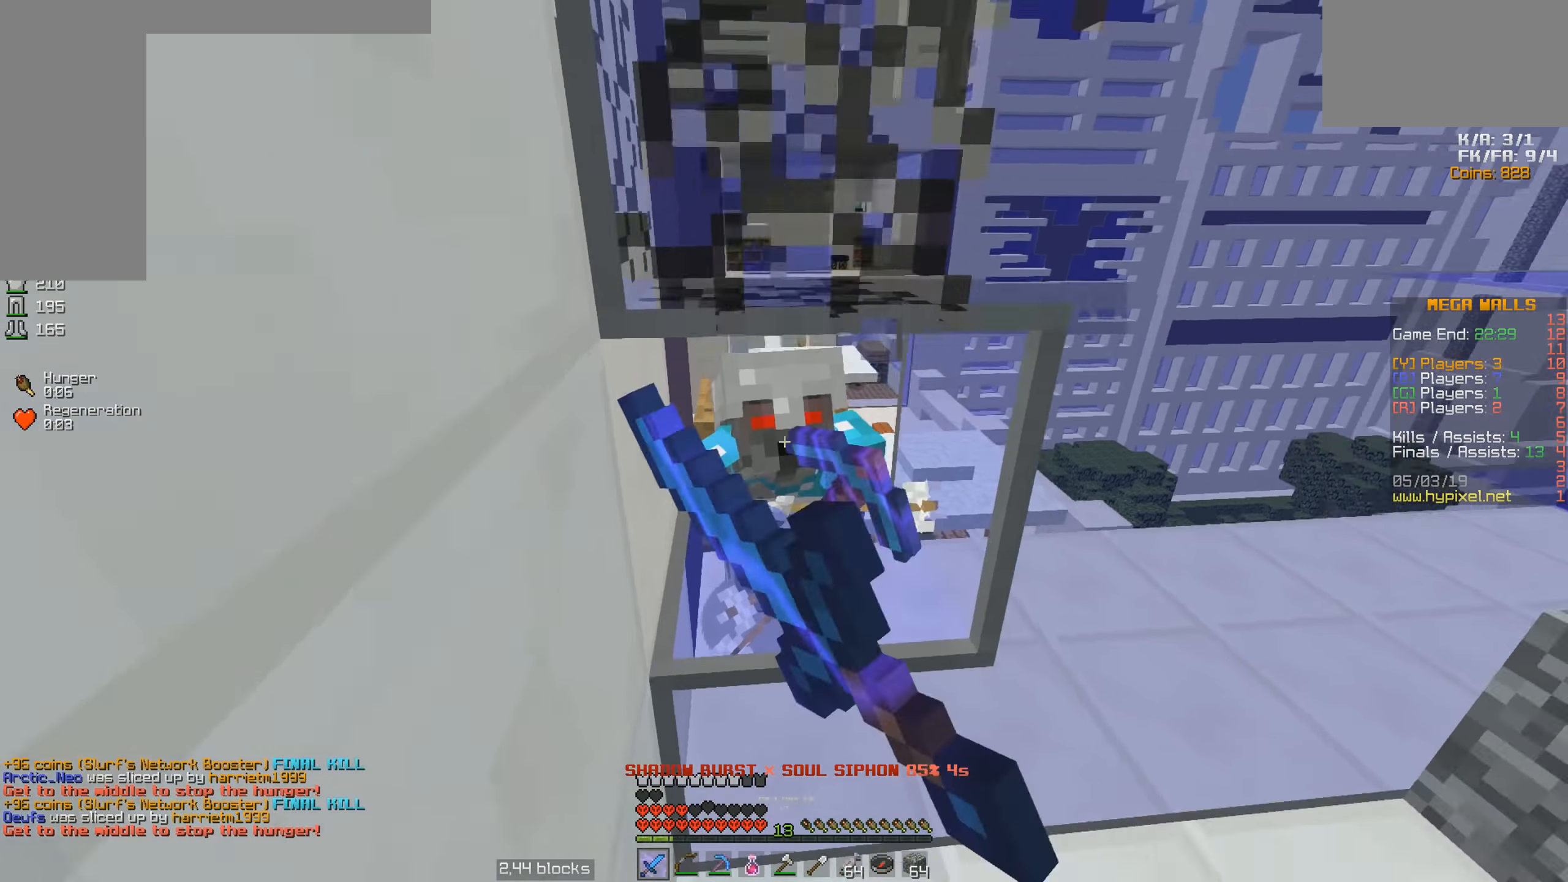
{"keys": ["a", "w"], "mouse": [], "events": [[17, "mouse_left", "down"], [67, "mouse_left", "up"], [117, "mouse_left", "down"], [217, "mouse_left", "up"], [267, "mouse_left", "down"], [367, "mouse_left", "up"], [433, "mouse_left", "down"], [467, "mouse_left", "up"]]}
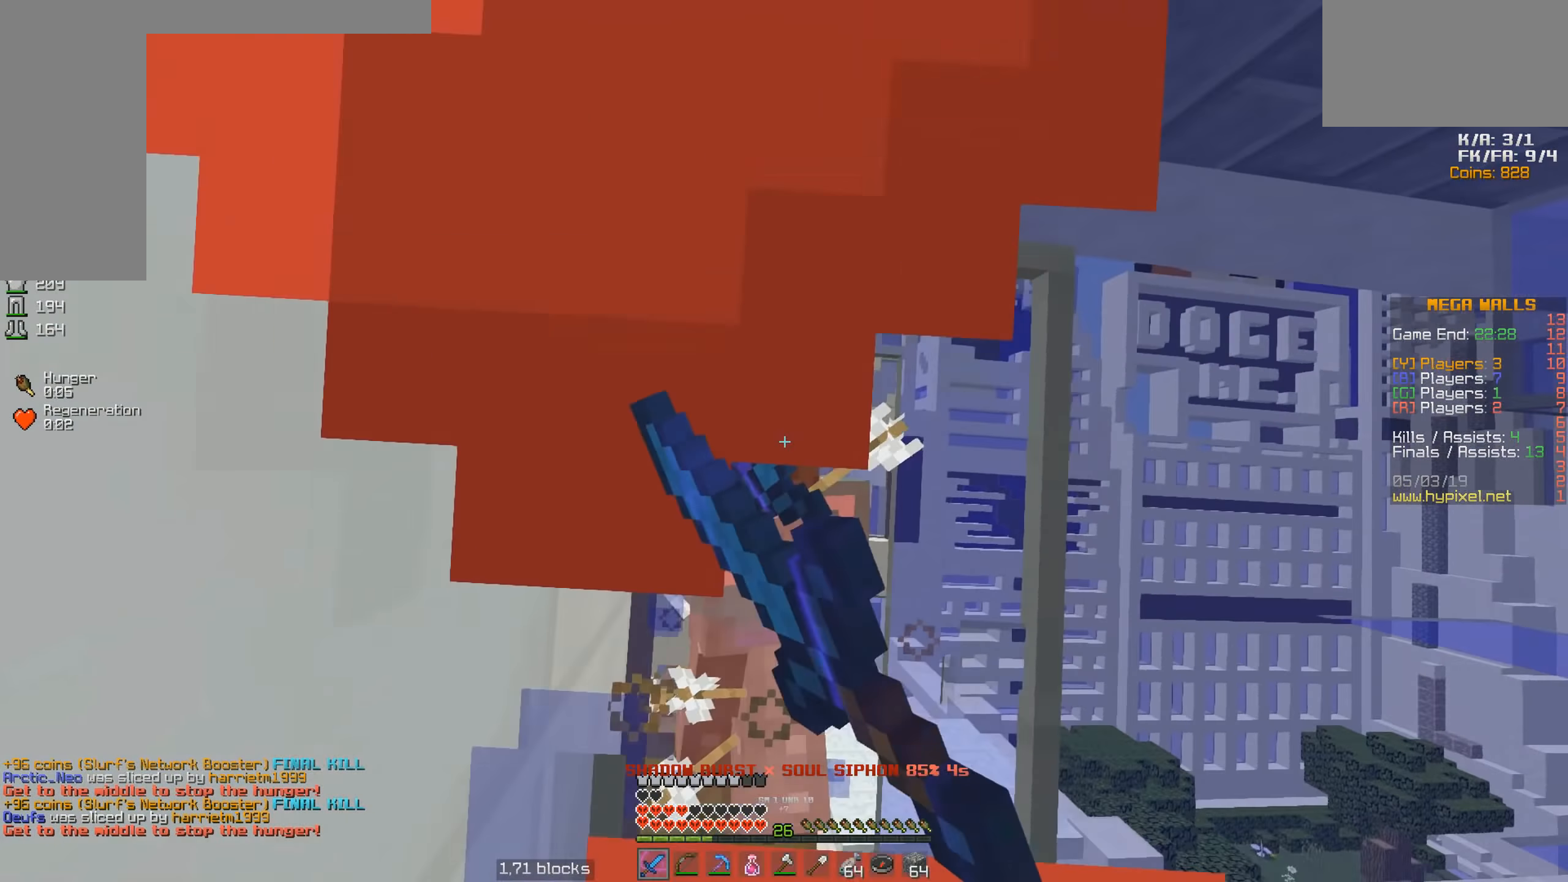
{"keys": ["w"], "mouse": ["left"], "events": [[67, "mouse_left", "down"], [117, "mouse_left", "up"], [167, "a", "up"], [167, "mouse_left", "down"], [267, "mouse_left", "up"], [317, "mouse_left", "down"], [317, "space", "down"], [417, "mouse_left", "up"], [467, "mouse_left", "down"], [467, "space", "up"]]}
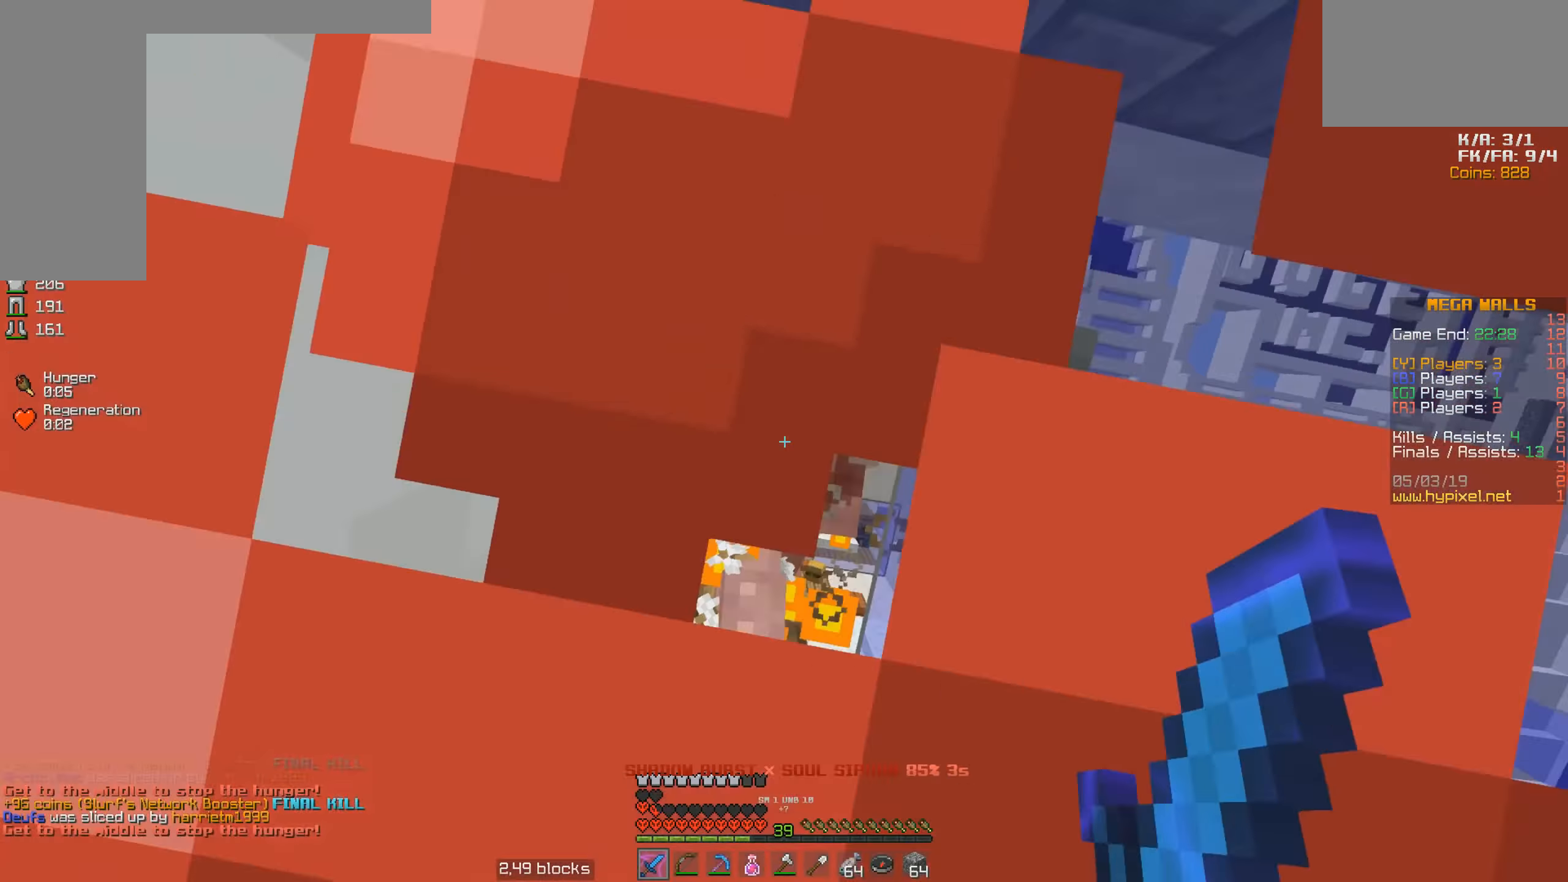
{"keys": ["space", "w"], "mouse": ["left"], "events": [[67, "mouse_left", "up"], [117, "mouse_left", "down"], [167, "mouse_left", "up"], [267, "mouse_left", "down"], [367, "mouse_left", "up"], [417, "mouse_left", "down"], [467, "space", "down"]]}
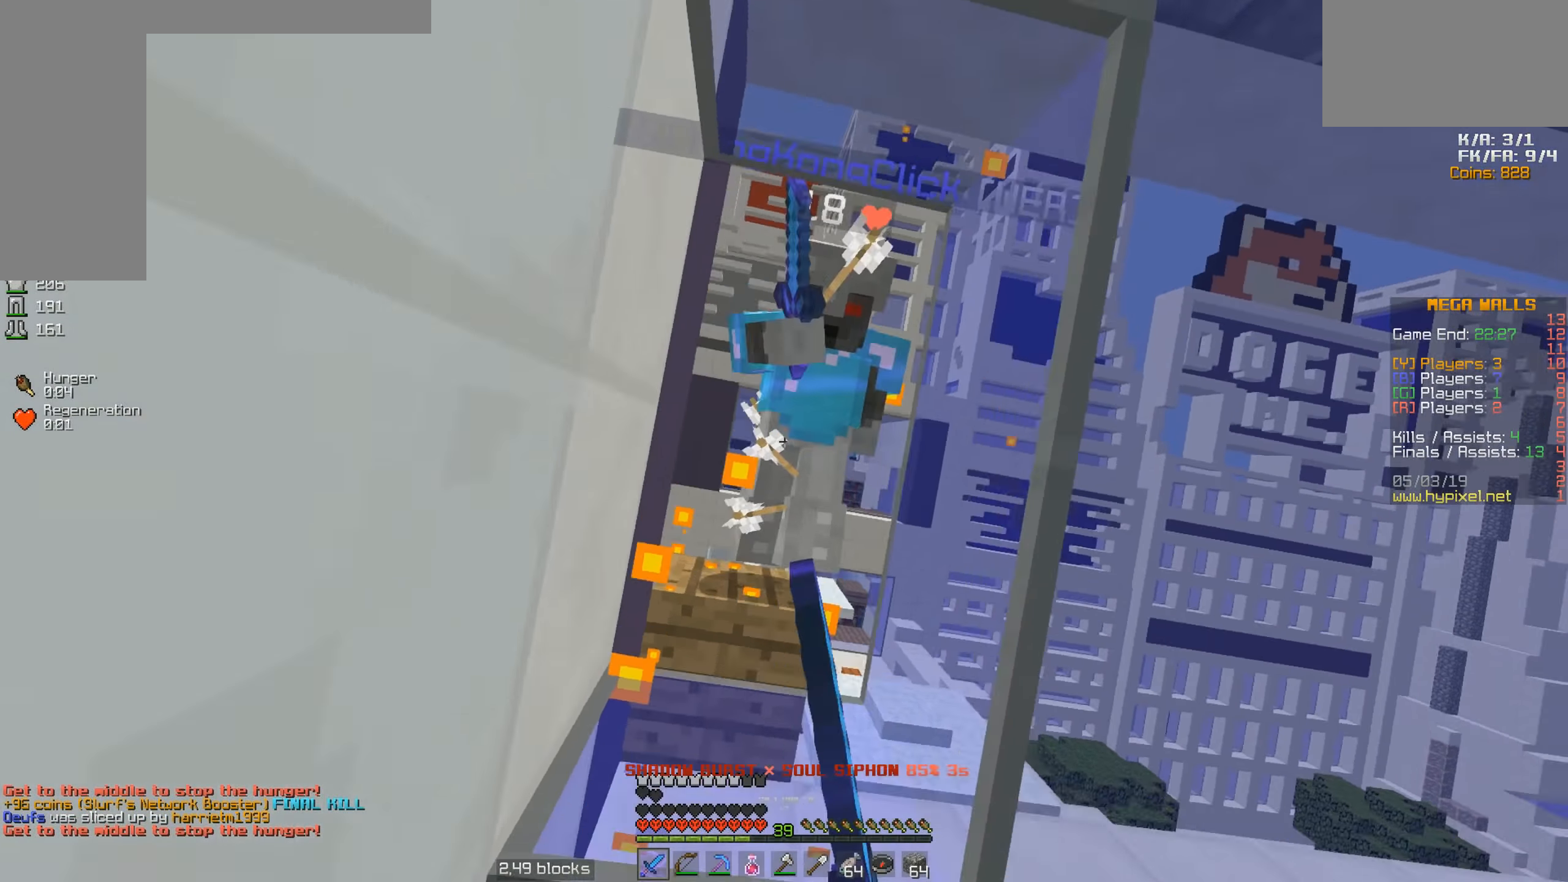
{"keys": ["w"], "mouse": [], "events": [[17, "mouse_left", "up"], [67, "mouse_left", "down"], [167, "mouse_left", "up"], [217, "mouse_left", "down"], [217, "space", "up"], [317, "mouse_left", "up"], [367, "mouse_left", "down"], [467, "mouse_left", "up"]]}
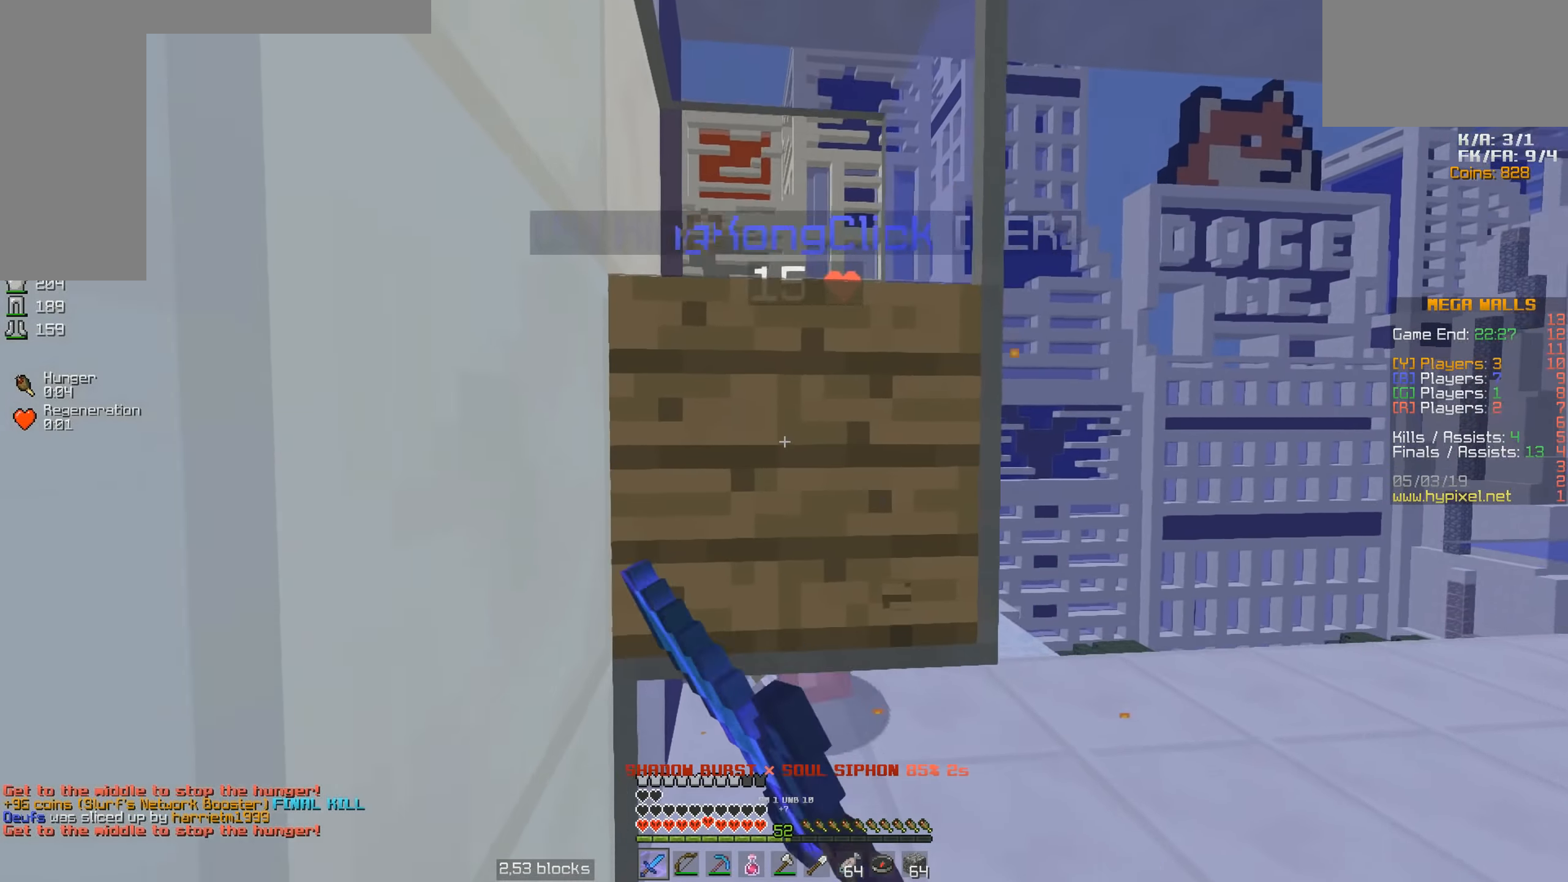
{"keys": ["a", "w"], "mouse": [], "events": [[17, "mouse_left", "down"], [67, "mouse_left", "up"], [167, "mouse_left", "down"], [167, "space", "down"], [217, "mouse_left", "up"], [267, "mouse_left", "down"], [367, "a", "down"], [367, "mouse_left", "up"], [417, "mouse_left", "down"], [417, "space", "up"], [467, "mouse_left", "up"]]}
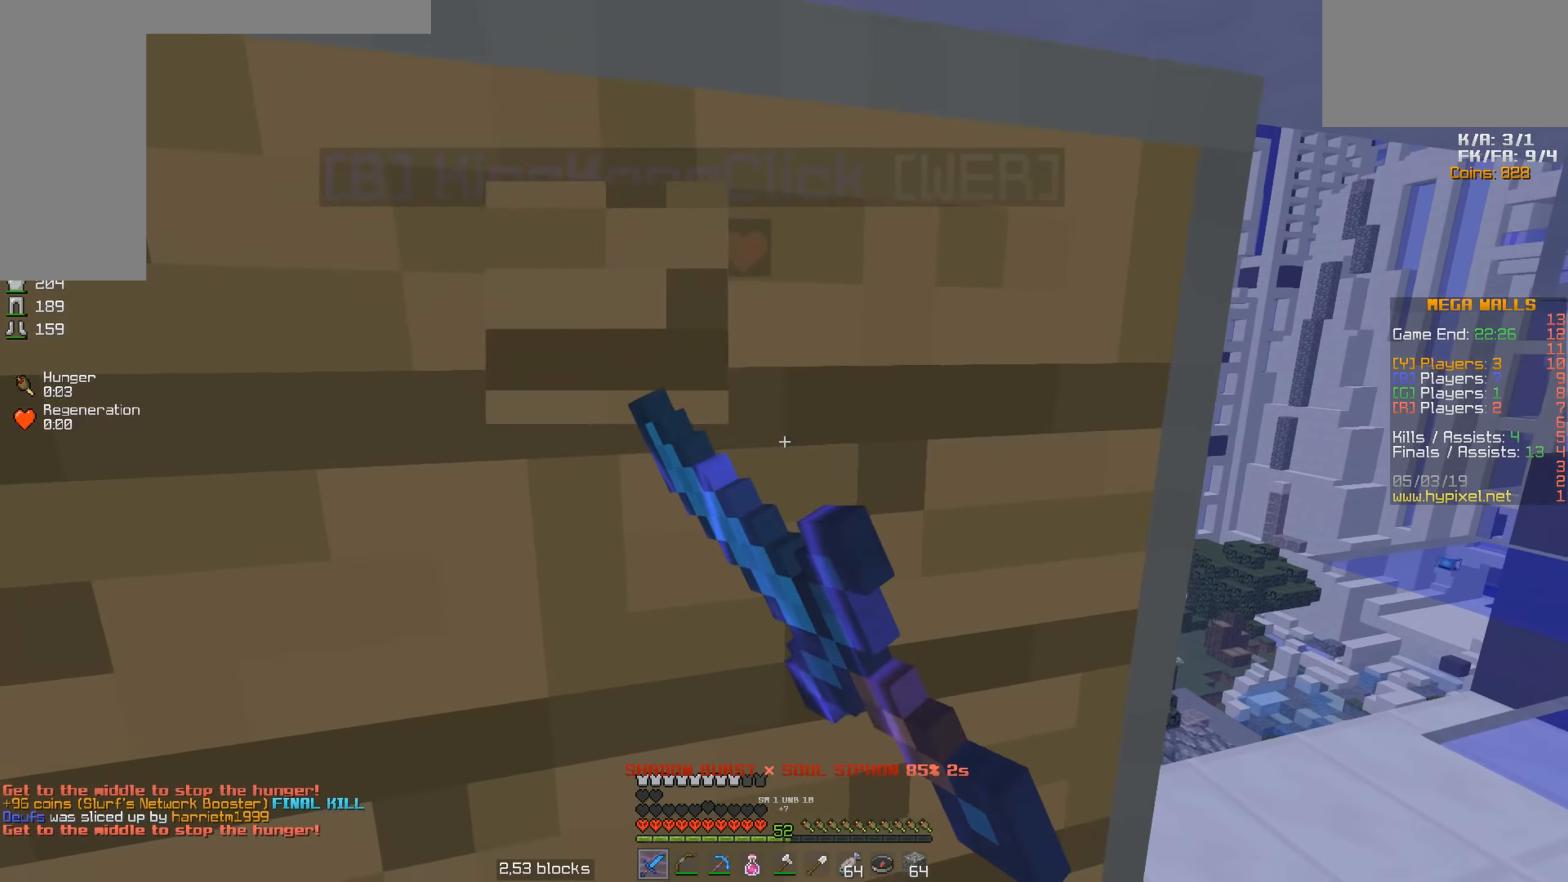
{"keys": ["space", "w"], "mouse": [], "events": [[67, "mouse_left", "down"], [117, "a", "up"], [167, "mouse_left", "up"], [283, "space", "down"]]}
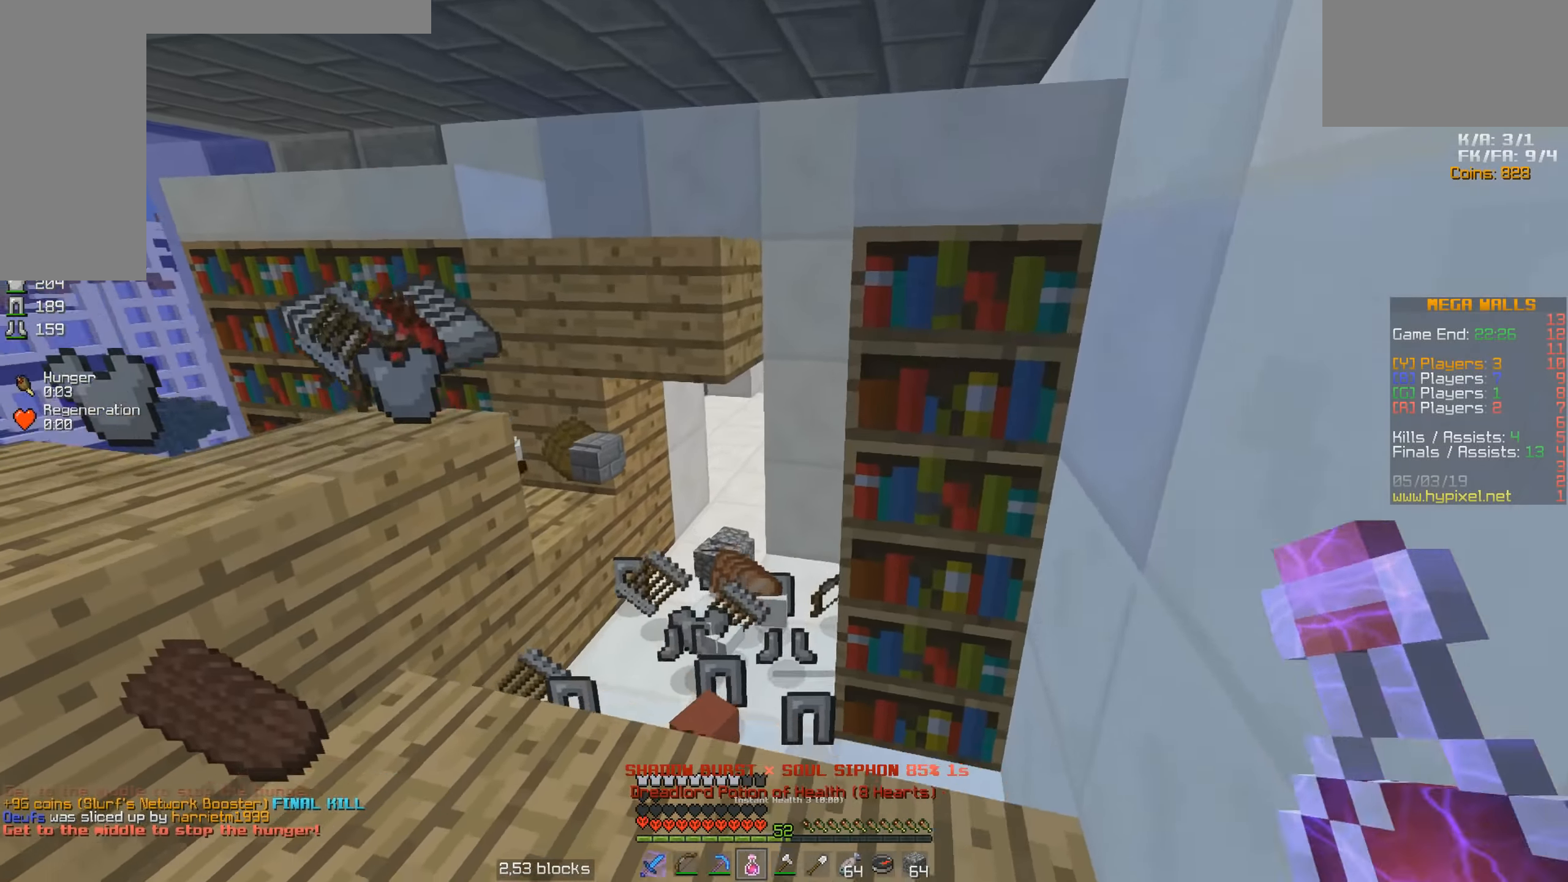
{"keys": ["a", "w"], "mouse": [], "events": [[33, "space", "up"], [83, "a", "down"], [283, "a", "up"], [467, "a", "down"]]}
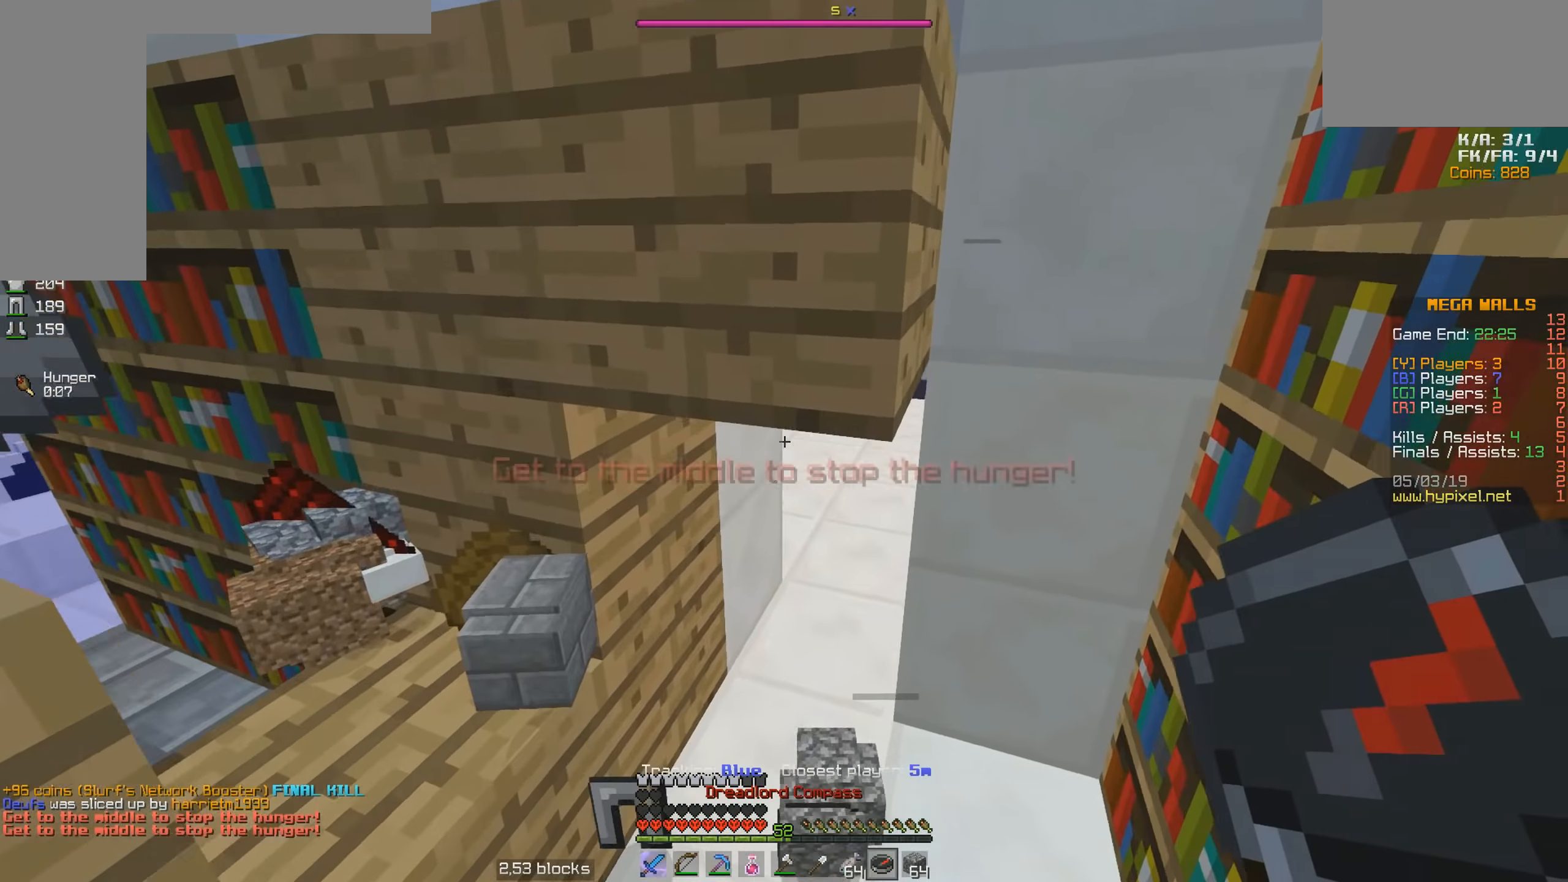
{"keys": ["space", "w"], "mouse": [], "events": [[67, "a", "up"], [267, "space", "down"], [367, "space", "up"], [467, "space", "down"]]}
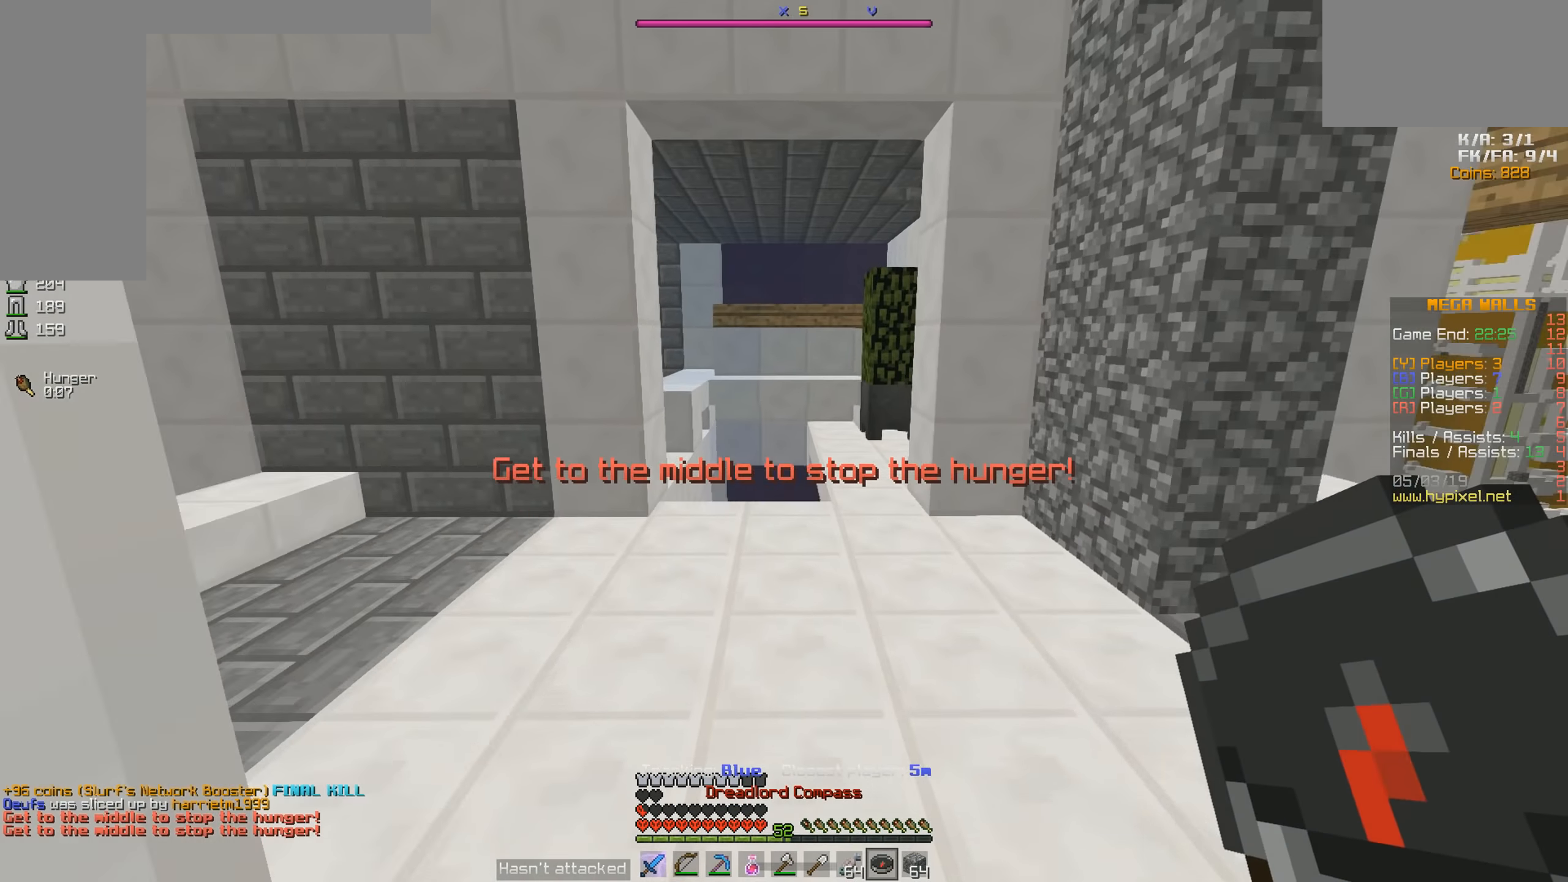
{"keys": ["a"], "mouse": ["right"], "events": [[150, "mouse_right", "down"], [150, "space", "up"], [150, "w", "up"], [367, "a", "down"]]}
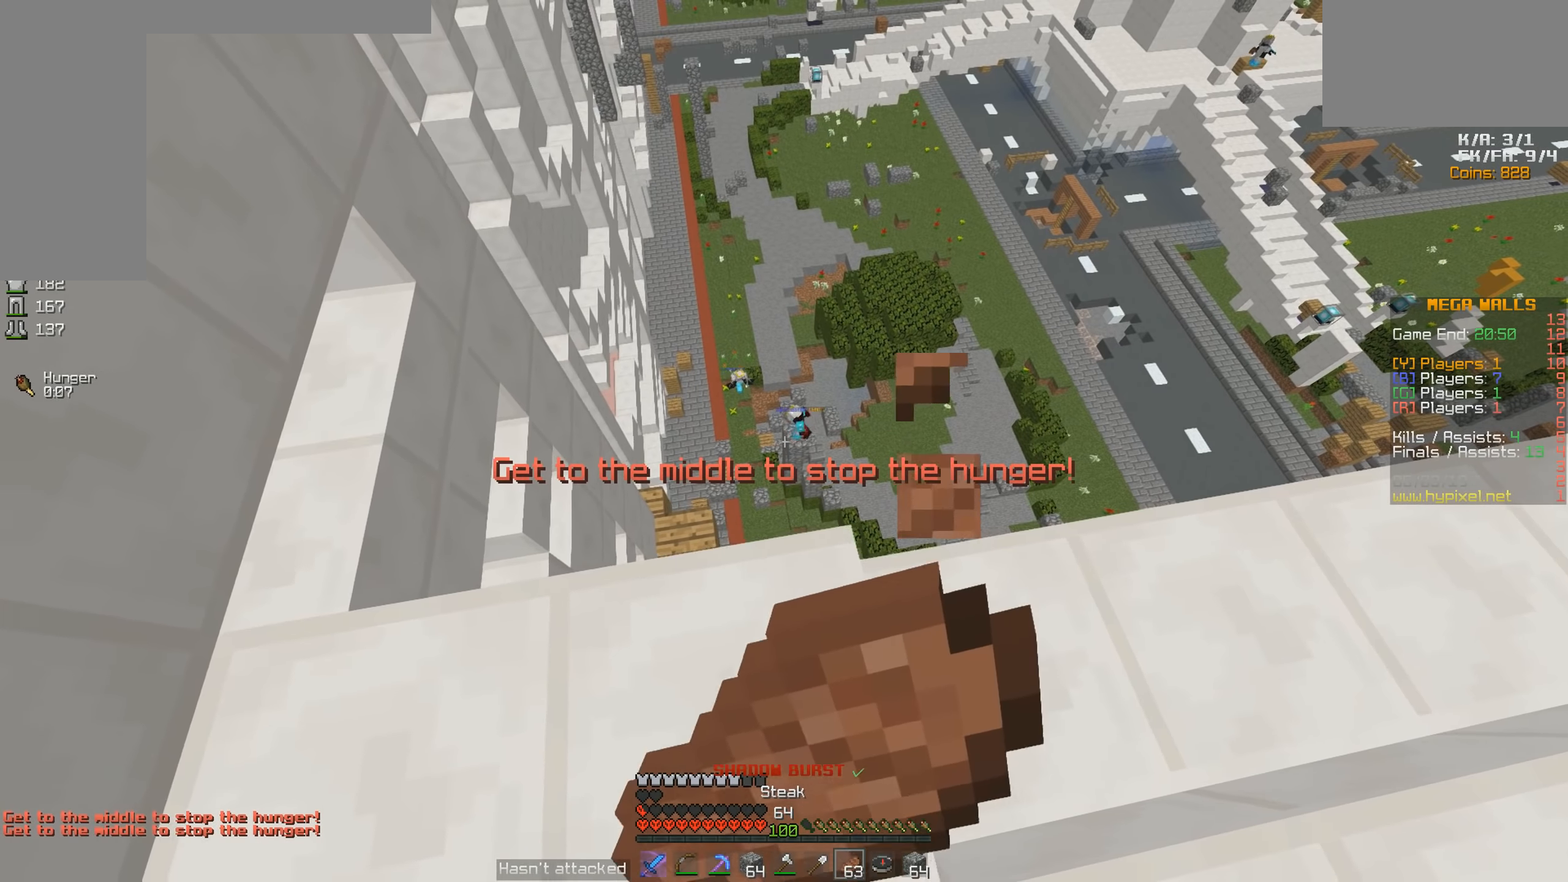
{"keys": ["a", "s"], "mouse": ["right"], "events": [[50, "s", "down"], [150, "a", "up"], [250, "a", "down"]]}
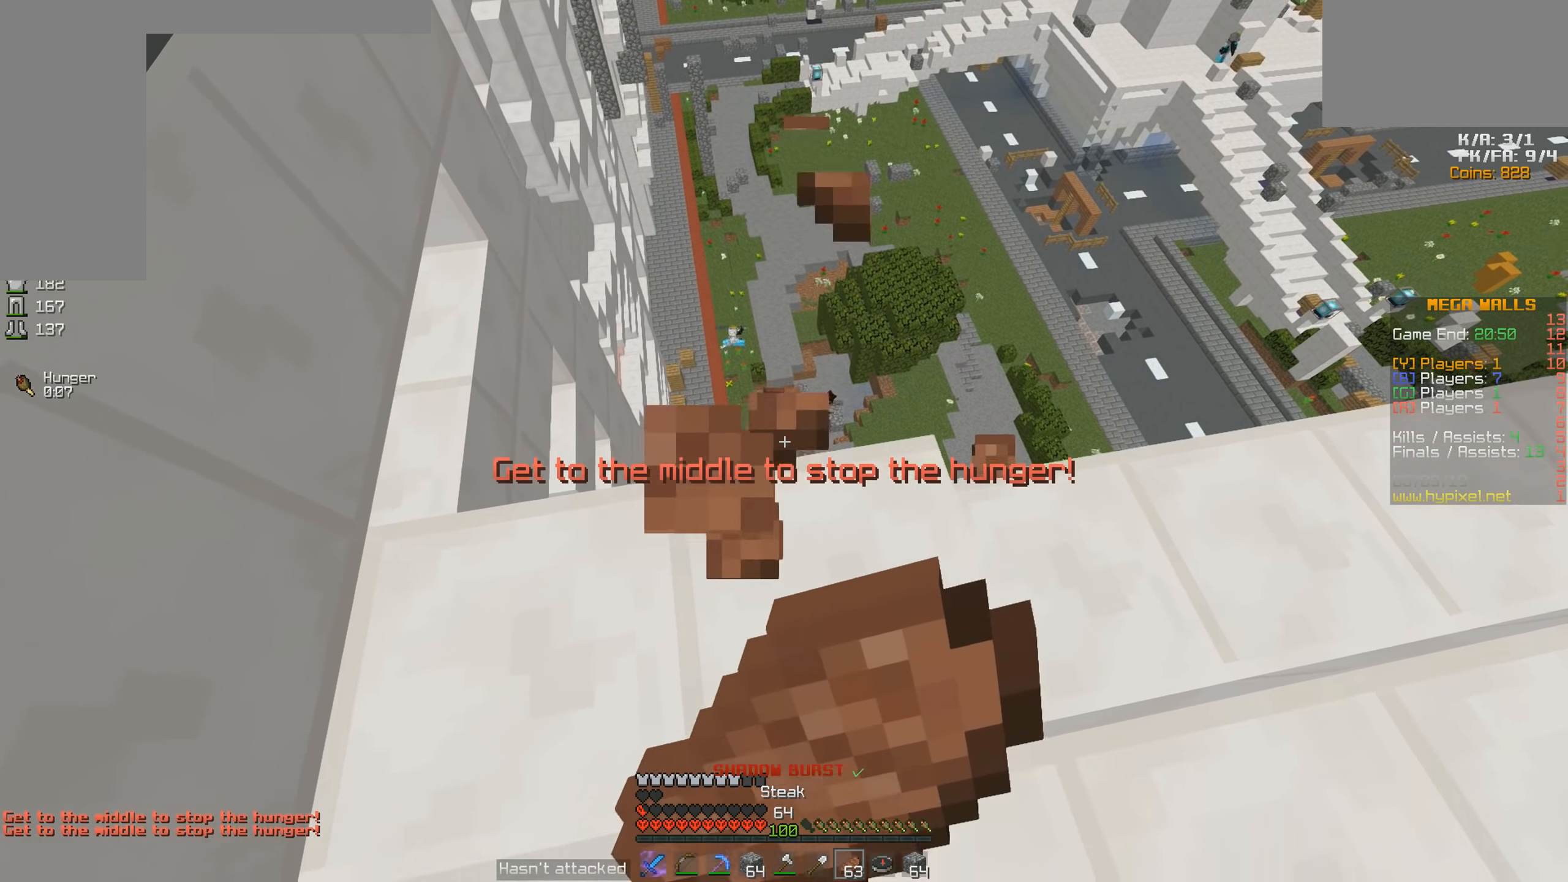
{"keys": [], "mouse": ["right"], "events": [[17, "a", "up"], [50, "d", "down"], [200, "s", "up"], [350, "a", "down"], [350, "d", "up"], [500, "a", "up"]]}
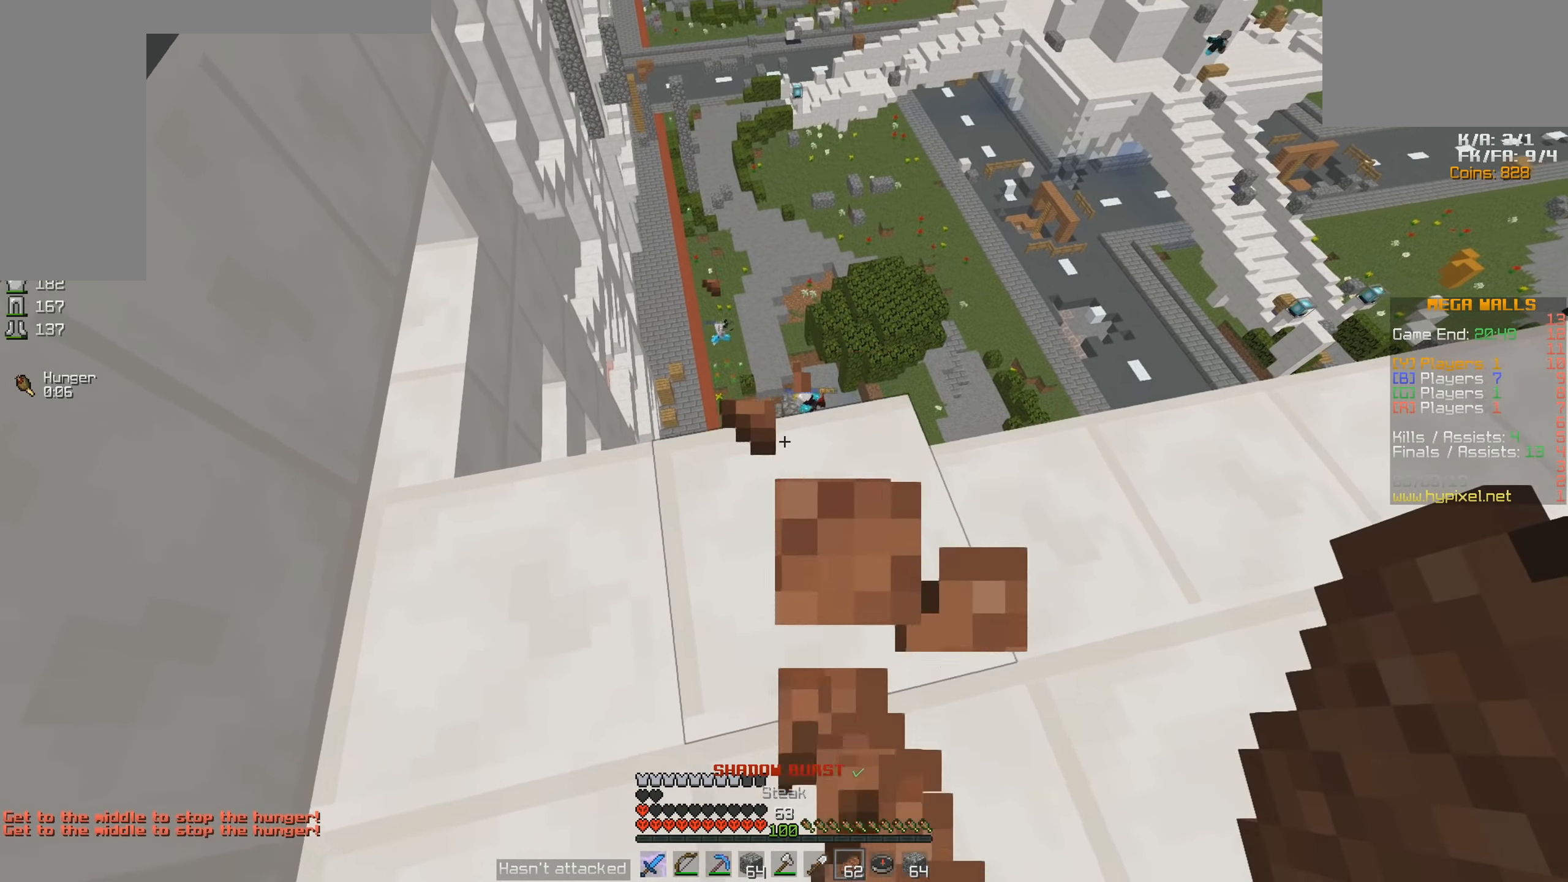
{"keys": ["w"], "mouse": ["right"], "events": [[150, "a", "down"], [450, "a", "up"], [450, "w", "down"]]}
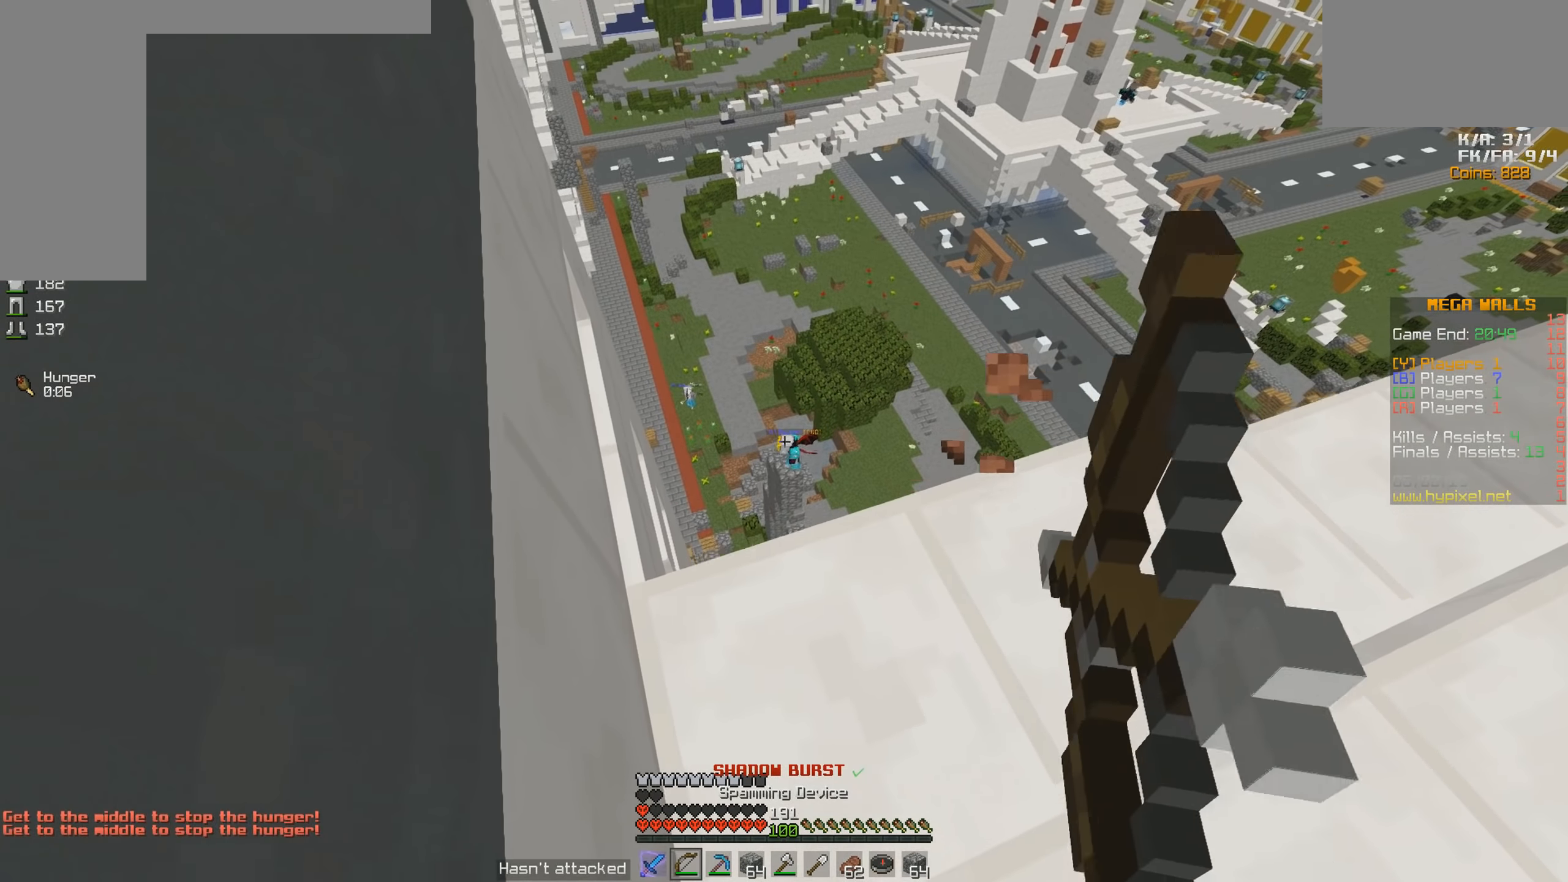
{"keys": ["d", "s"], "mouse": [], "events": [[50, "d", "down"], [150, "w", "up"], [250, "a", "down"], [250, "d", "up"], [350, "s", "down"], [450, "a", "up"], [500, "d", "down"], [500, "mouse_right", "up"]]}
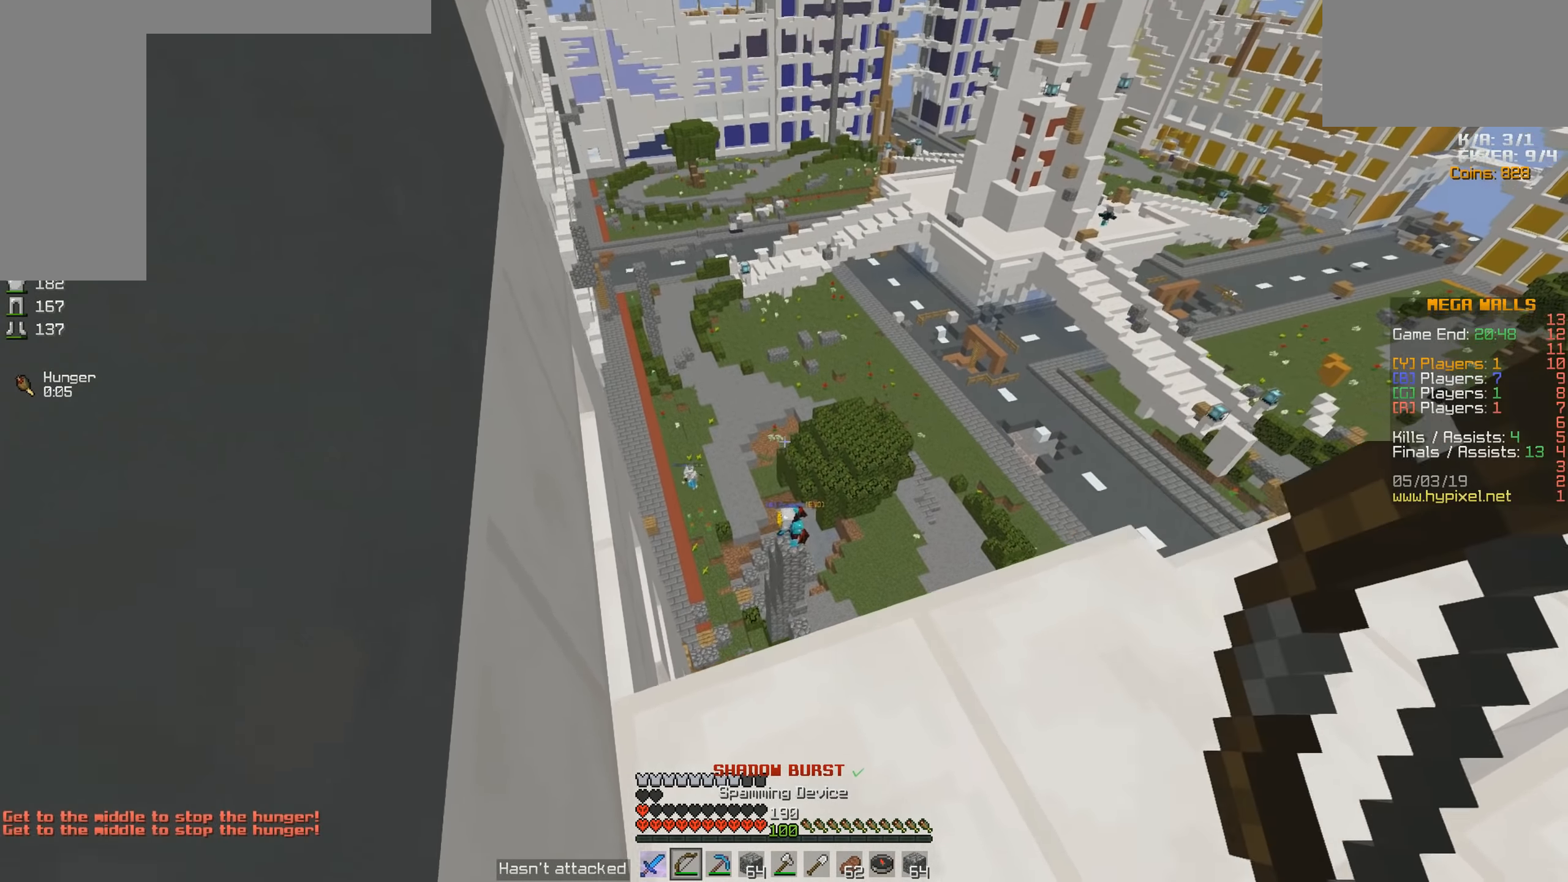
{"keys": ["w"], "mouse": [], "events": [[100, "s", "up"], [200, "w", "down"], [350, "d", "up"]]}
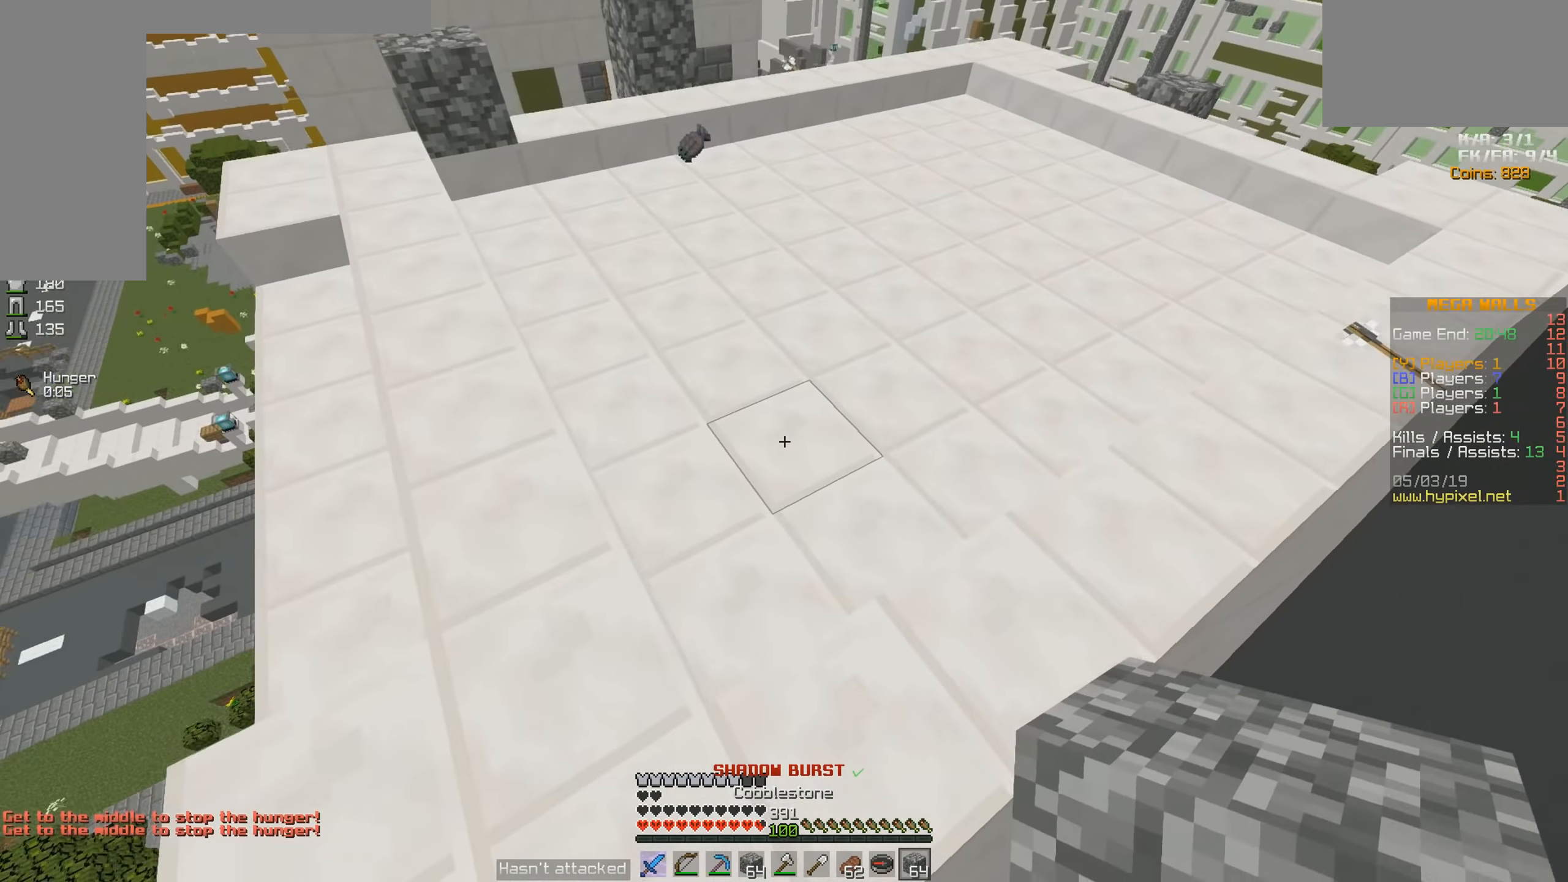
{"keys": ["d", "w"], "mouse": ["right"], "events": [[100, "d", "down"], [400, "mouse_right", "down"]]}
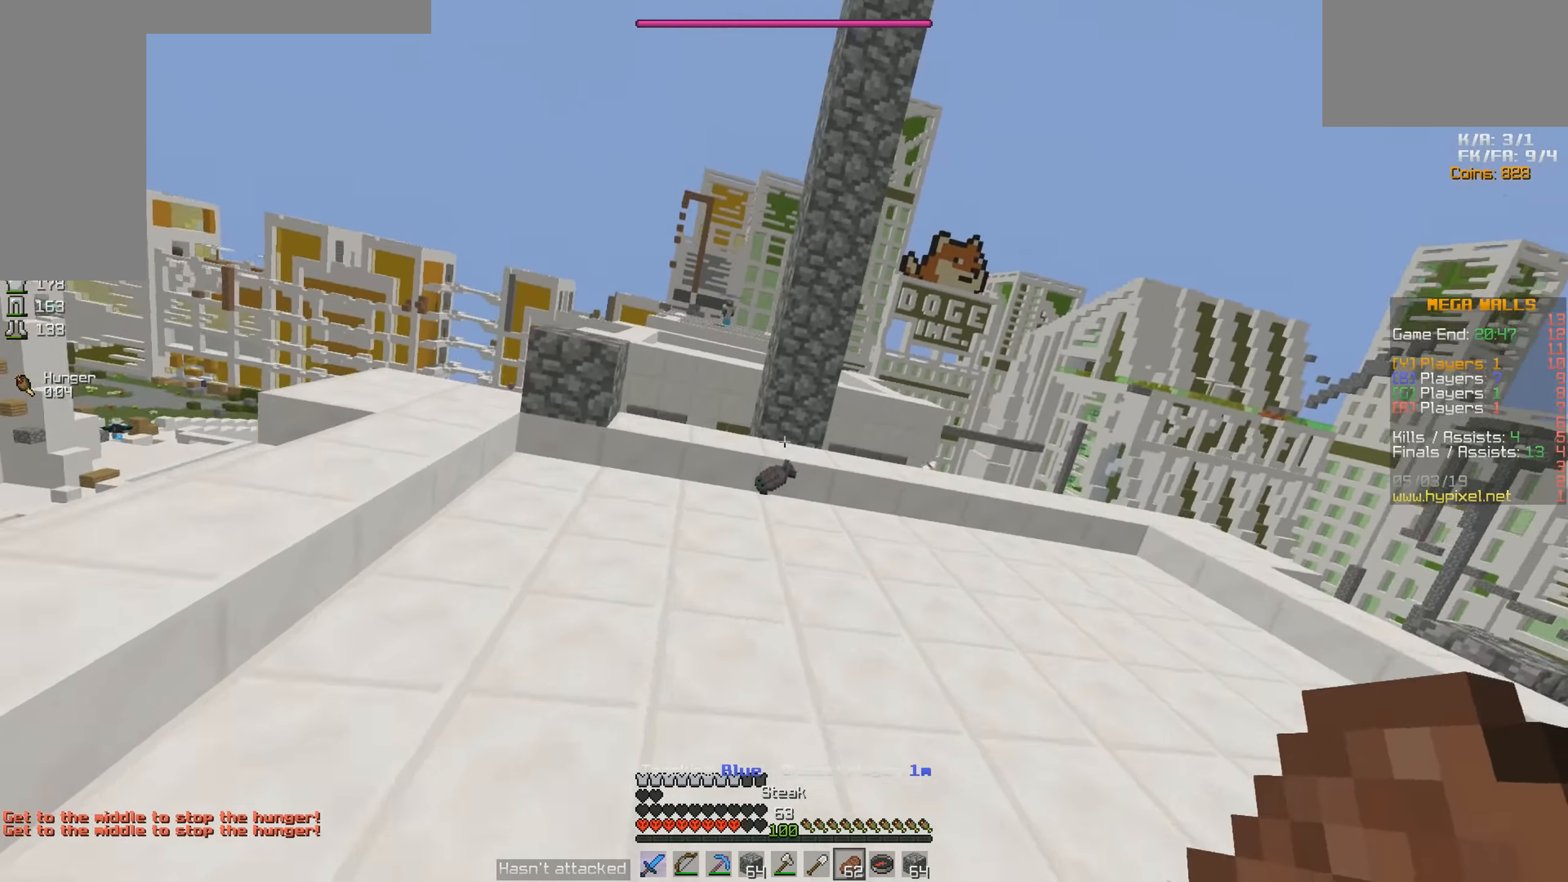
{"keys": ["a", "w"], "mouse": ["right"], "events": [[50, "mouse_right", "up"], [200, "w", "up"], [250, "a", "down"], [250, "d", "up"], [367, "mouse_left", "down"], [400, "w", "down"], [467, "mouse_left", "up"], [500, "mouse_right", "down"]]}
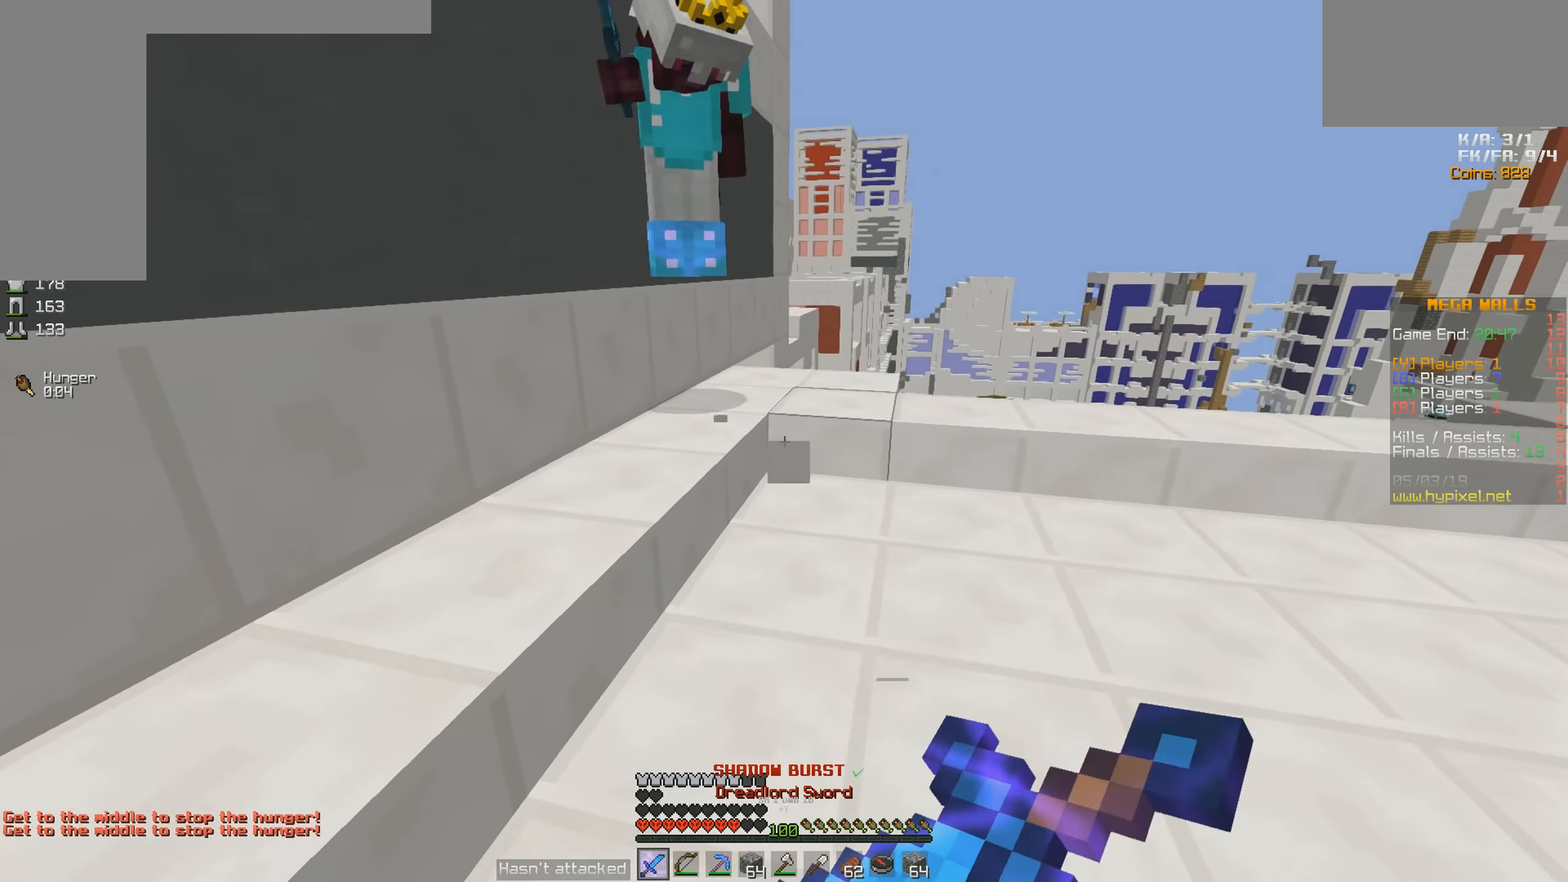
{"keys": ["w"], "mouse": [], "events": [[50, "mouse_right", "up"], [167, "mouse_right", "down"], [200, "mouse_left", "down"], [200, "mouse_right", "up"], [267, "mouse_left", "up"], [350, "mouse_left", "down"], [400, "mouse_left", "up"], [450, "a", "up"]]}
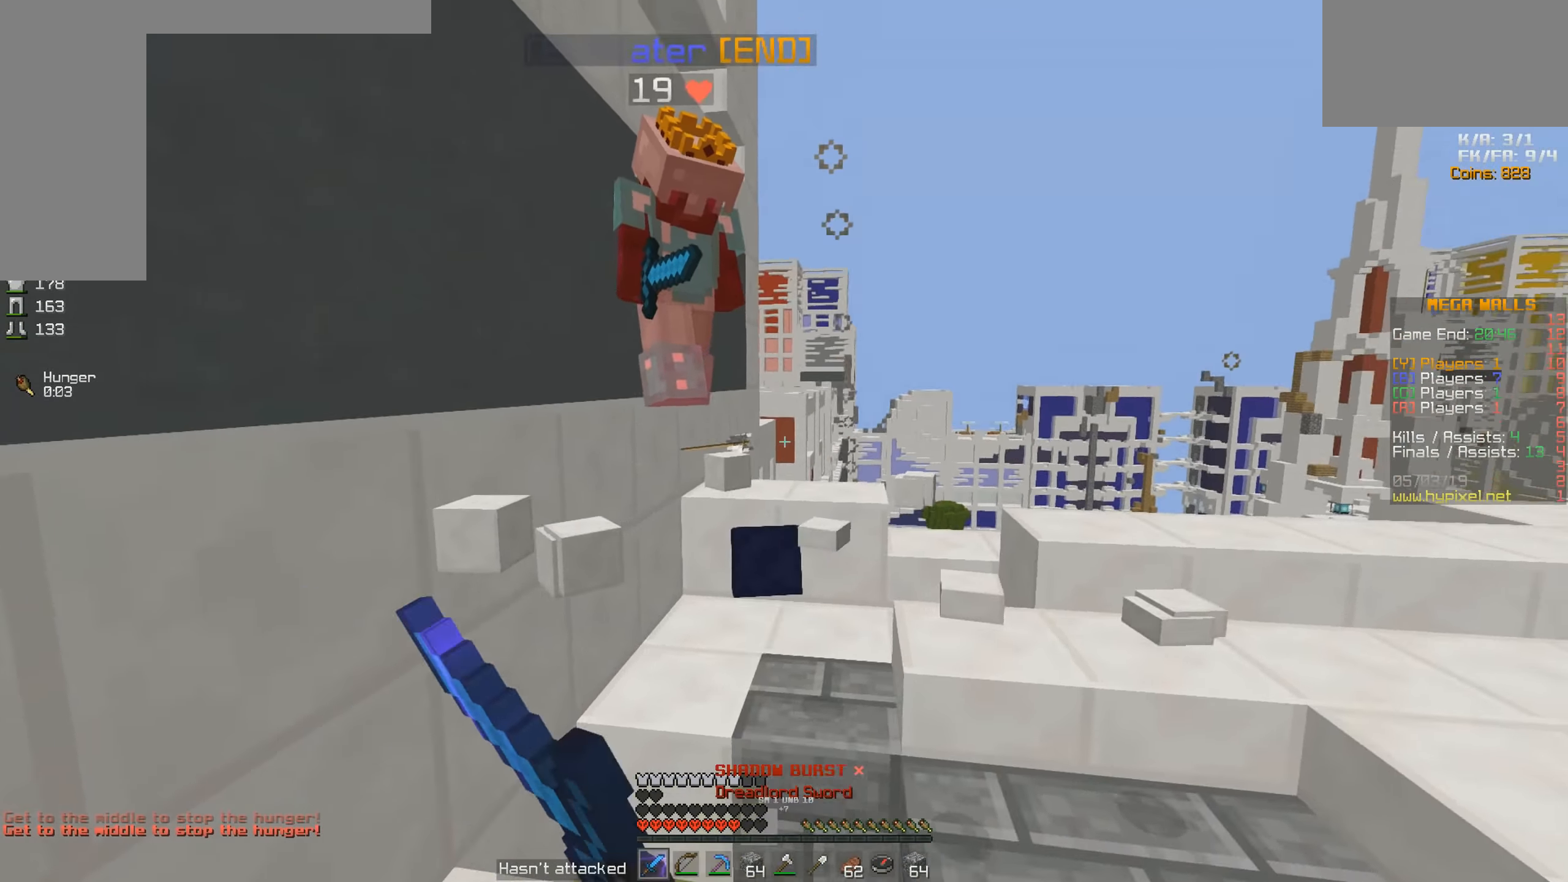
{"keys": ["a", "w"], "mouse": ["left"], "events": [[17, "mouse_left", "down"], [67, "mouse_left", "up"], [100, "a", "down"], [150, "mouse_left", "down"], [200, "mouse_left", "up"], [250, "a", "up"], [300, "mouse_left", "down"], [367, "mouse_left", "up"], [400, "a", "down"], [450, "mouse_left", "down"]]}
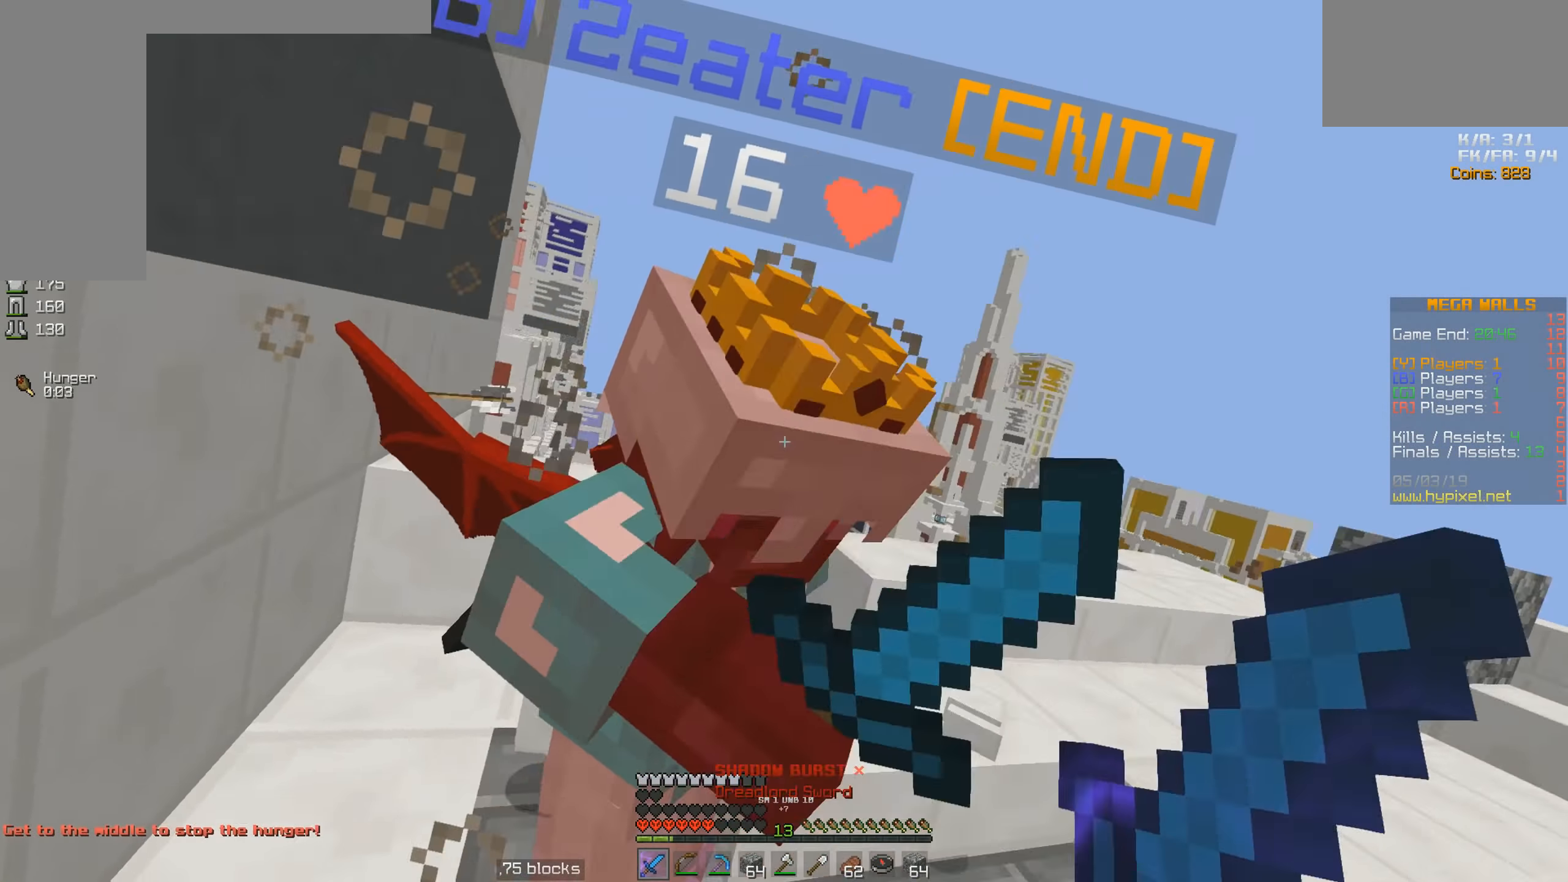
{"keys": ["a", "w"], "mouse": ["left"], "events": [[17, "mouse_left", "up"], [50, "w", "up"], [100, "mouse_left", "down"], [167, "mouse_left", "up"], [167, "s", "down"], [200, "mouse_left", "down"], [200, "s", "up"], [300, "mouse_left", "up"], [300, "w", "down"], [350, "mouse_left", "down"], [466, "mouse_left", "up"], [500, "mouse_left", "down"]]}
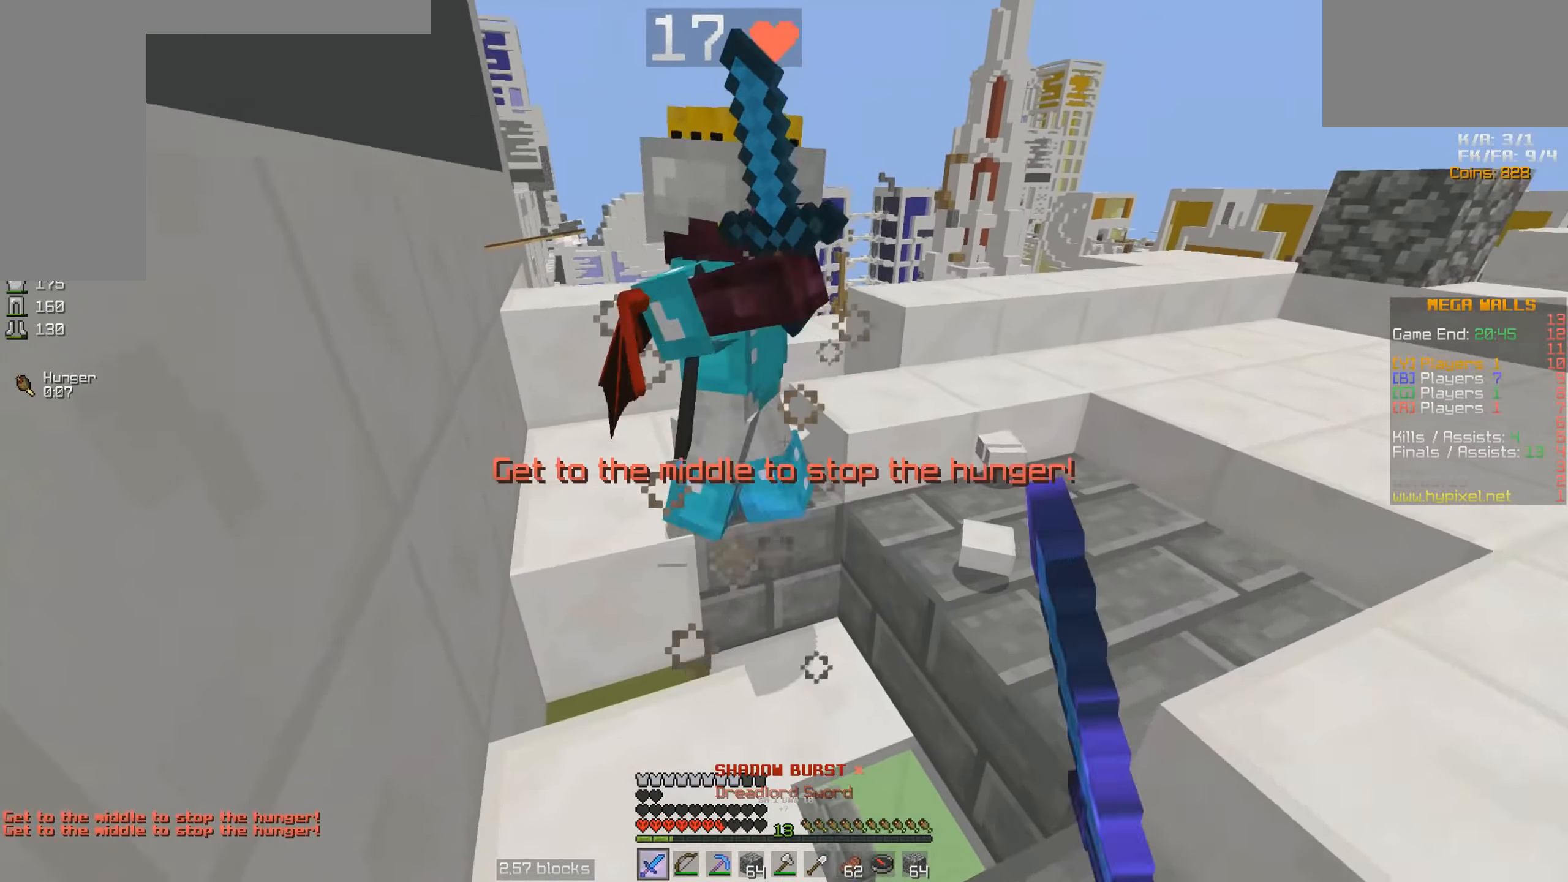
{"keys": ["a", "space", "w"], "mouse": [], "events": [[50, "mouse_left", "up"], [166, "a", "up"], [166, "mouse_left", "down"], [216, "mouse_left", "up"], [266, "mouse_left", "down"], [350, "a", "down"], [350, "mouse_left", "up"], [416, "mouse_left", "down"], [416, "space", "down"], [466, "mouse_left", "up"]]}
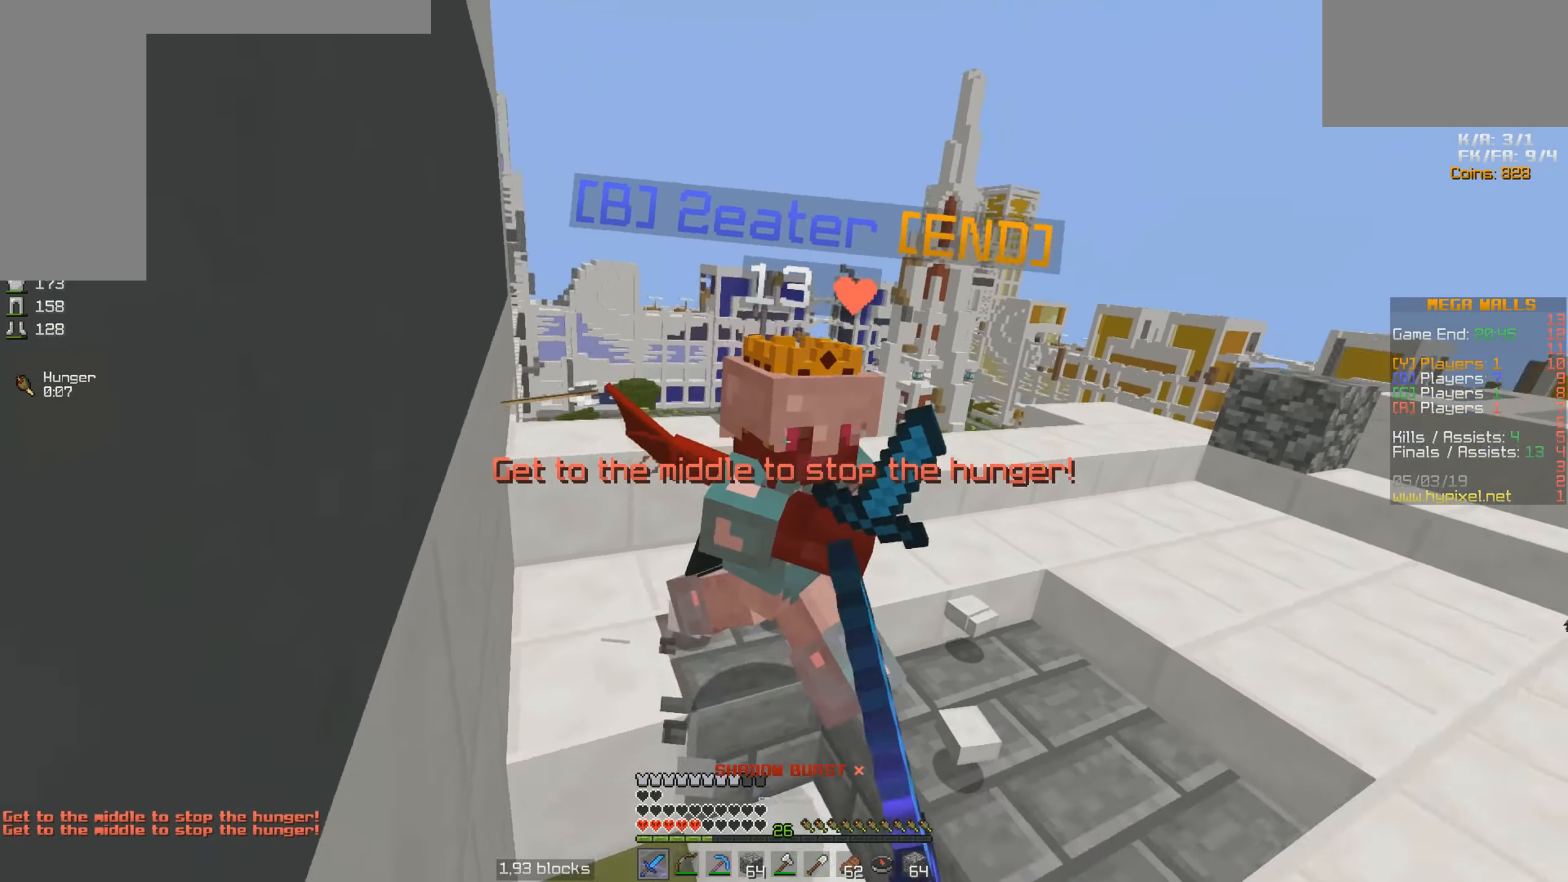
{"keys": ["w"], "mouse": [], "events": [[16, "mouse_left", "down"], [100, "mouse_left", "up"], [166, "a", "up"], [166, "mouse_left", "down"], [166, "space", "up"], [250, "mouse_left", "up"], [316, "mouse_left", "down"], [366, "mouse_left", "up"], [416, "a", "down"], [450, "mouse_left", "down"], [500, "a", "up"], [500, "mouse_left", "up"]]}
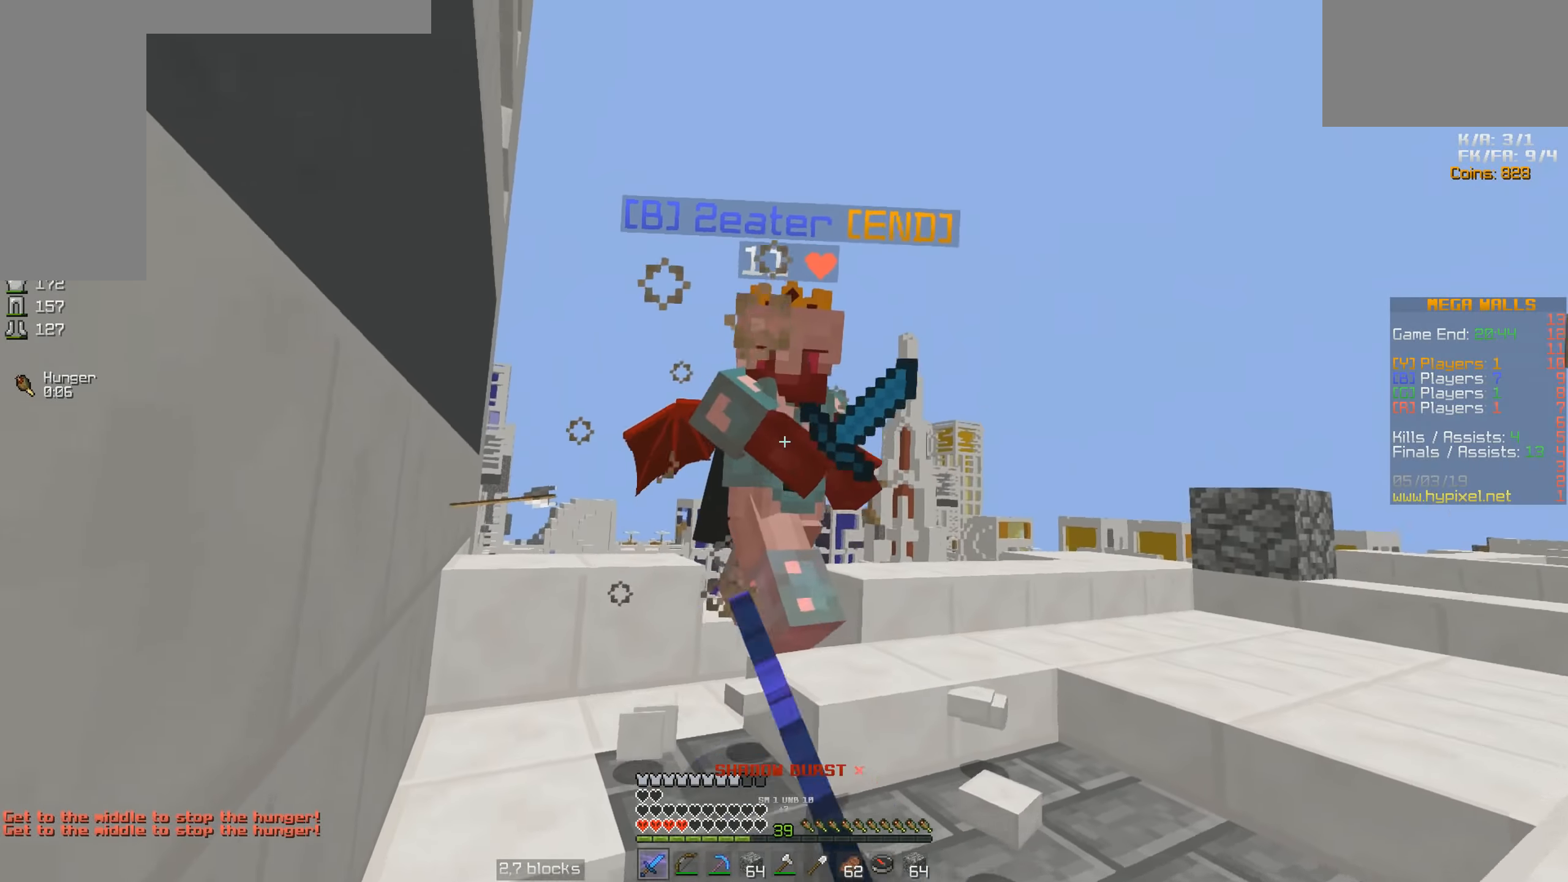
{"keys": ["space", "w"], "mouse": [], "events": [[100, "mouse_left", "down"], [150, "mouse_left", "up"], [200, "mouse_left", "down"], [250, "space", "down"], [300, "mouse_left", "up"], [350, "mouse_left", "down"], [450, "mouse_left", "up"]]}
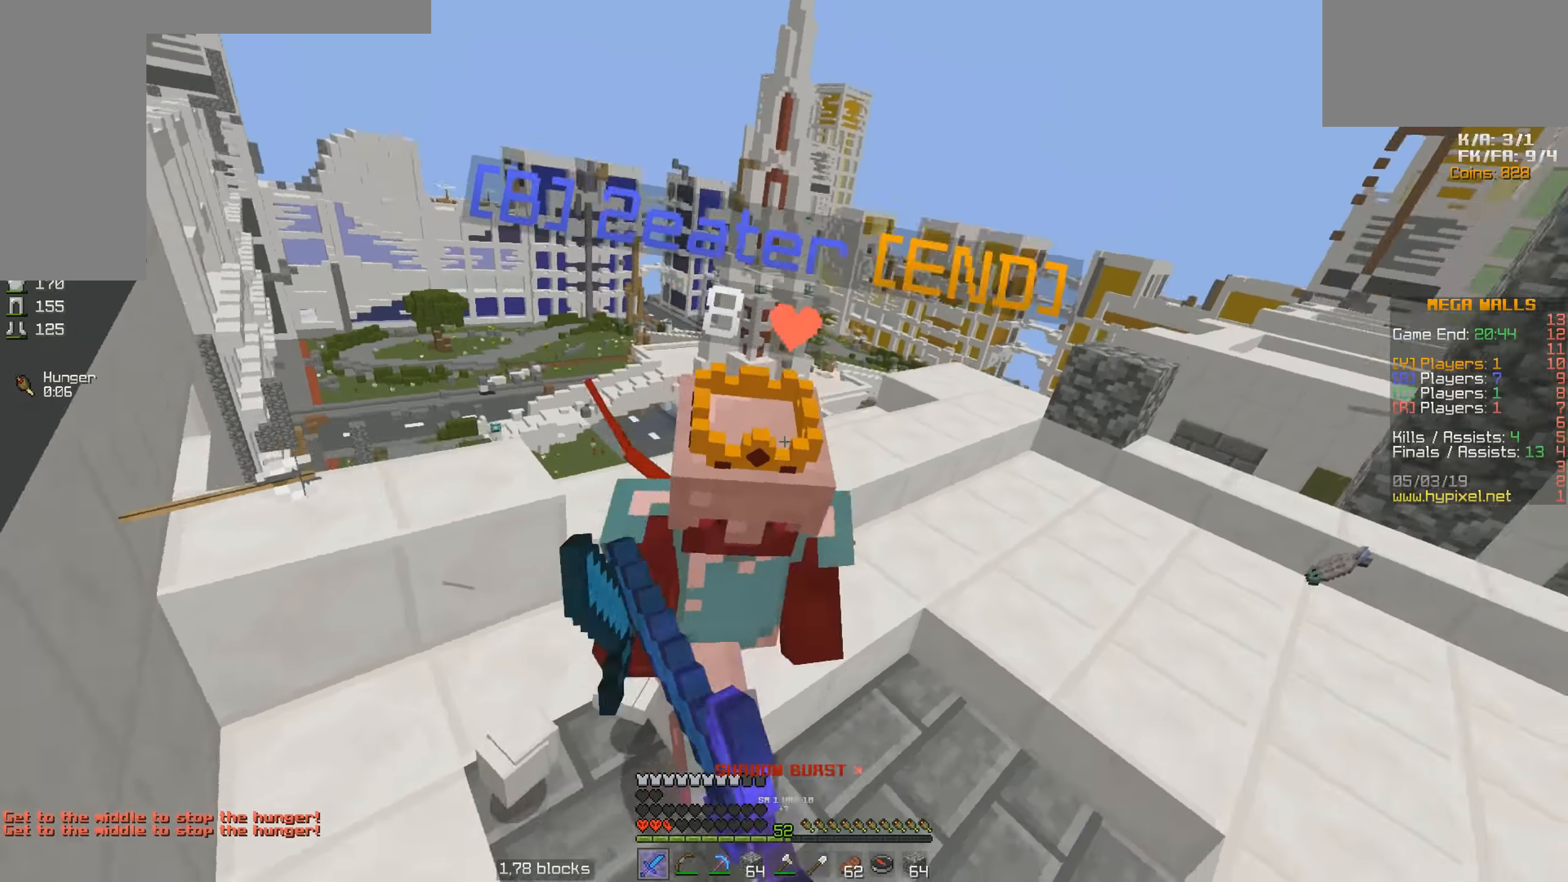
{"keys": ["w"], "mouse": [], "events": [[16, "mouse_left", "down"], [16, "space", "up"], [50, "mouse_left", "up"], [150, "mouse_left", "down"], [200, "a", "down"], [366, "a", "up"], [366, "mouse_left", "up"], [400, "mouse_left", "down"], [500, "mouse_left", "up"]]}
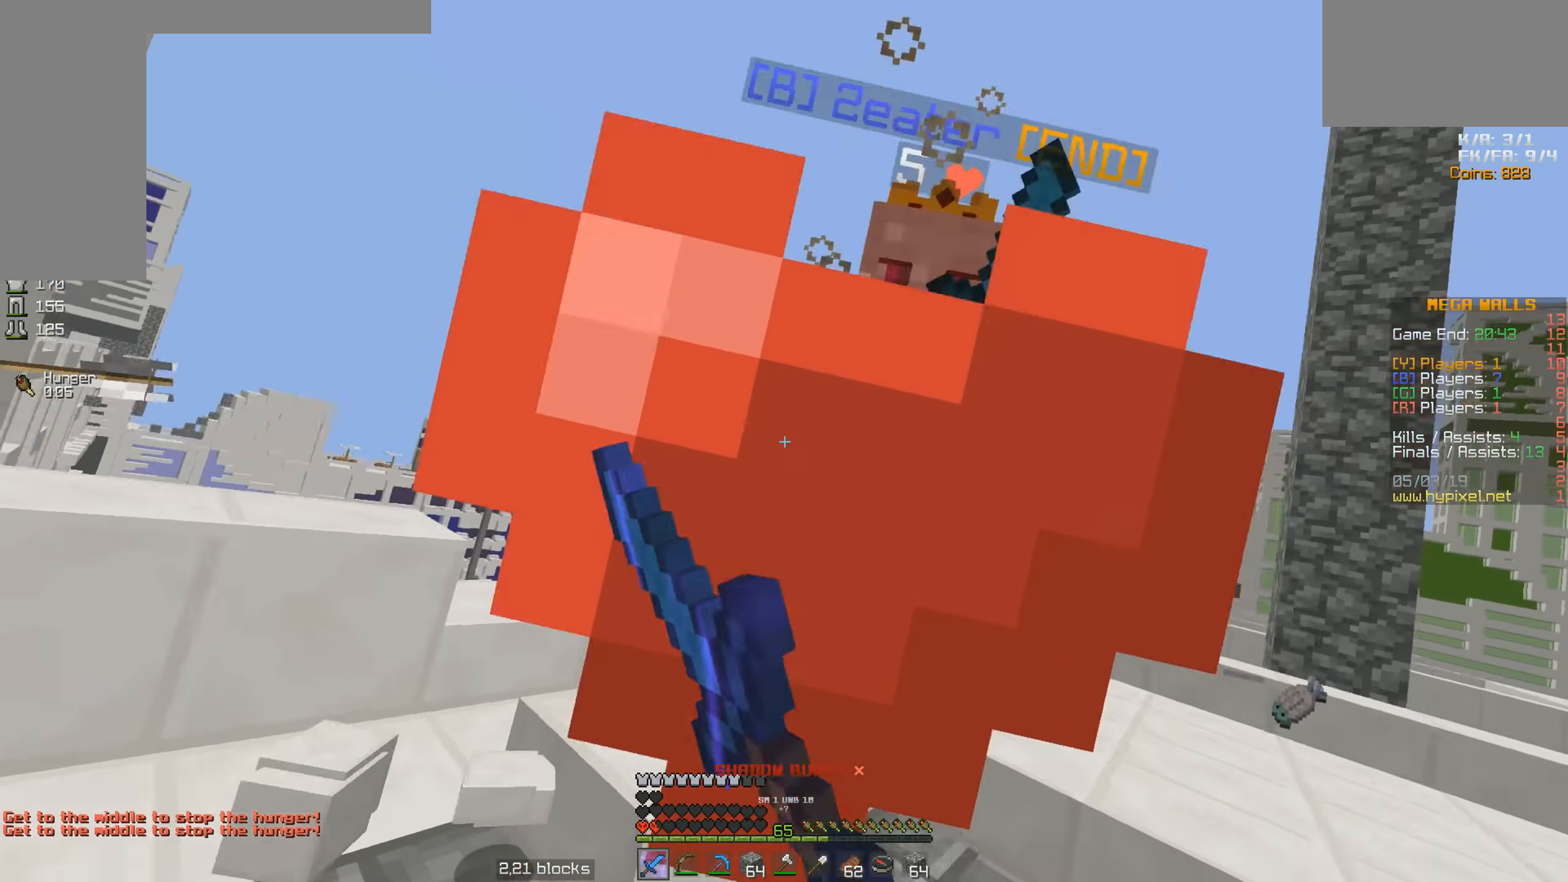
{"keys": ["space", "w"], "mouse": ["left"], "events": [[33, "space", "down"], [50, "mouse_left", "down"], [150, "mouse_left", "up"], [200, "mouse_left", "down"], [250, "mouse_left", "up"], [350, "mouse_left", "down"], [400, "mouse_left", "up"], [450, "mouse_left", "down"]]}
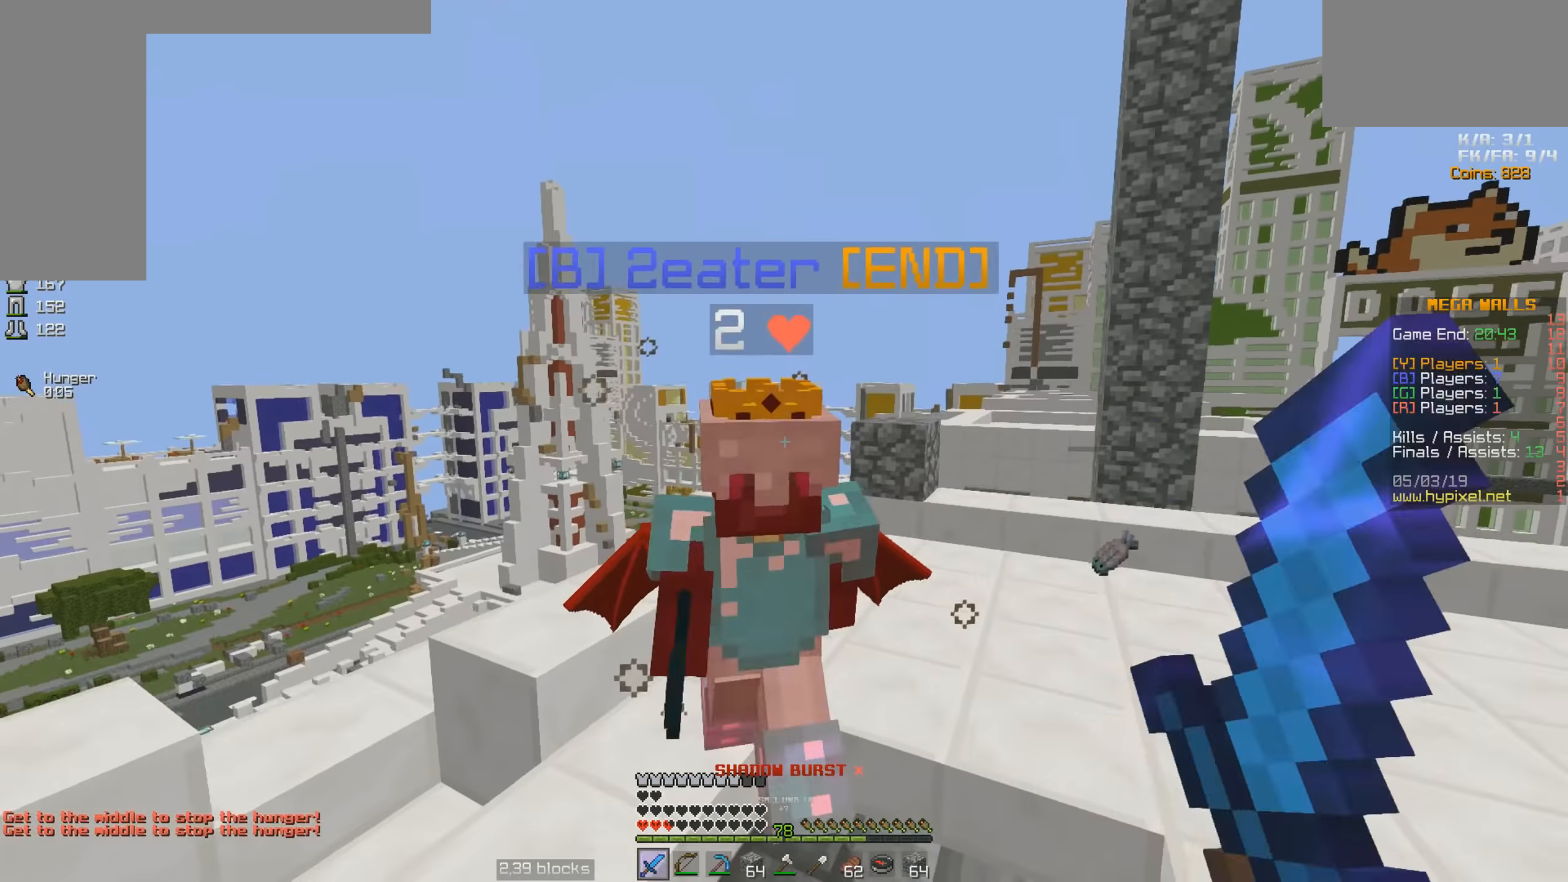
{"keys": ["space", "w"], "mouse": ["left", "right"], "events": [[50, "mouse_left", "up"], [100, "mouse_left", "down"], [100, "mouse_right", "down"], [216, "mouse_left", "up"], [216, "mouse_right", "up"], [250, "mouse_right", "down"], [316, "mouse_left", "down"], [333, "mouse_left", "up"], [350, "mouse_right", "up"], [416, "mouse_left", "down"], [416, "mouse_right", "down"]]}
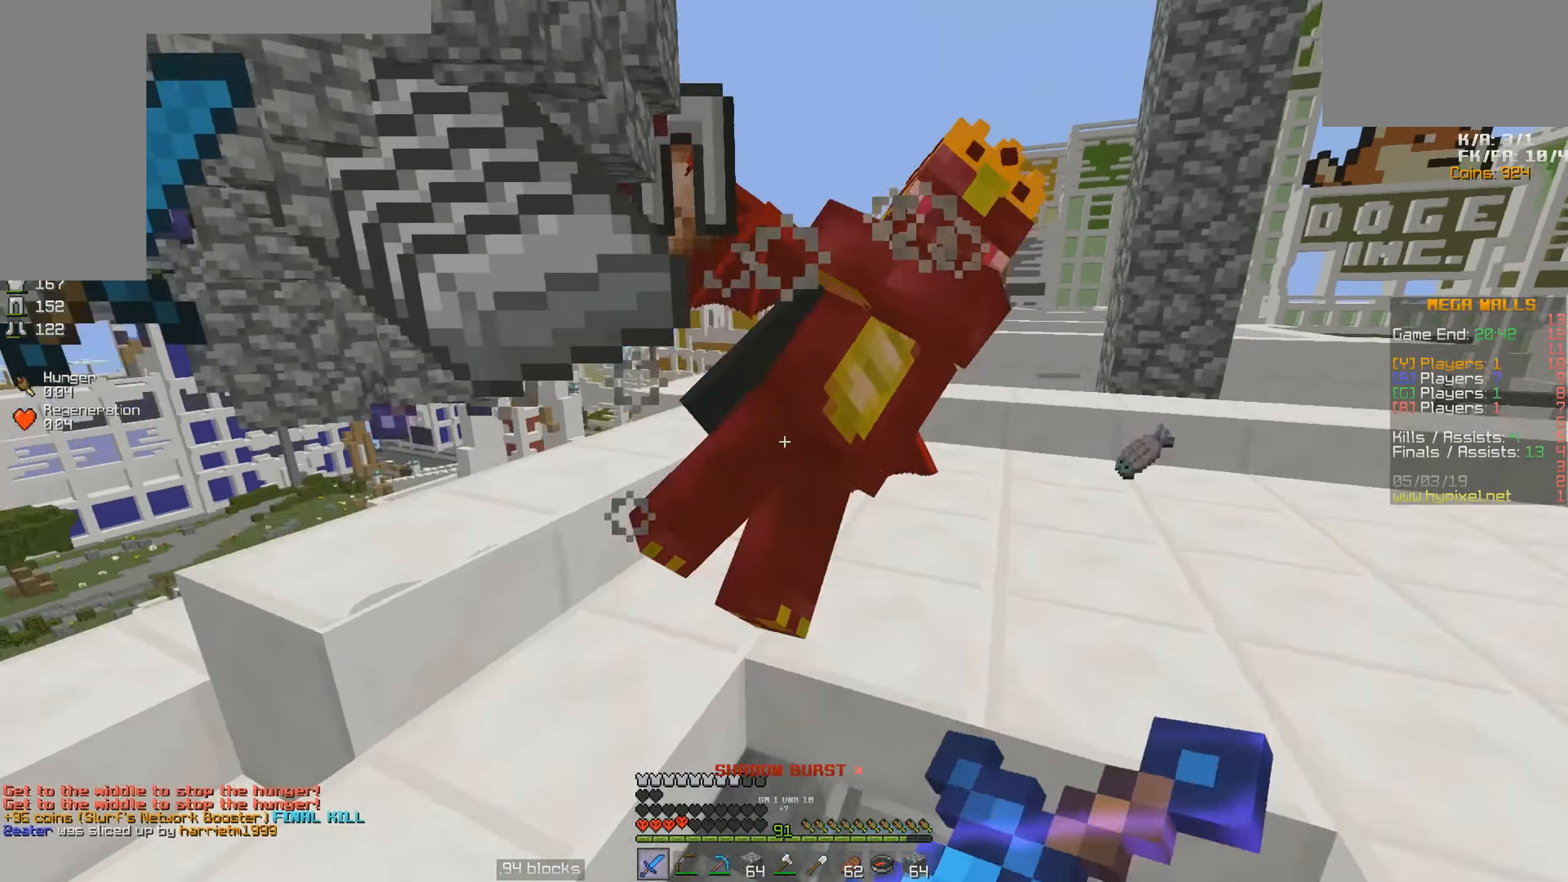
{"keys": ["a"], "mouse": [], "events": [[16, "mouse_left", "up"], [16, "mouse_right", "up"], [66, "mouse_left", "down"], [66, "mouse_right", "down"], [83, "mouse_right", "up"], [100, "mouse_left", "up"], [216, "a", "down"], [250, "space", "up"], [450, "w", "up"]]}
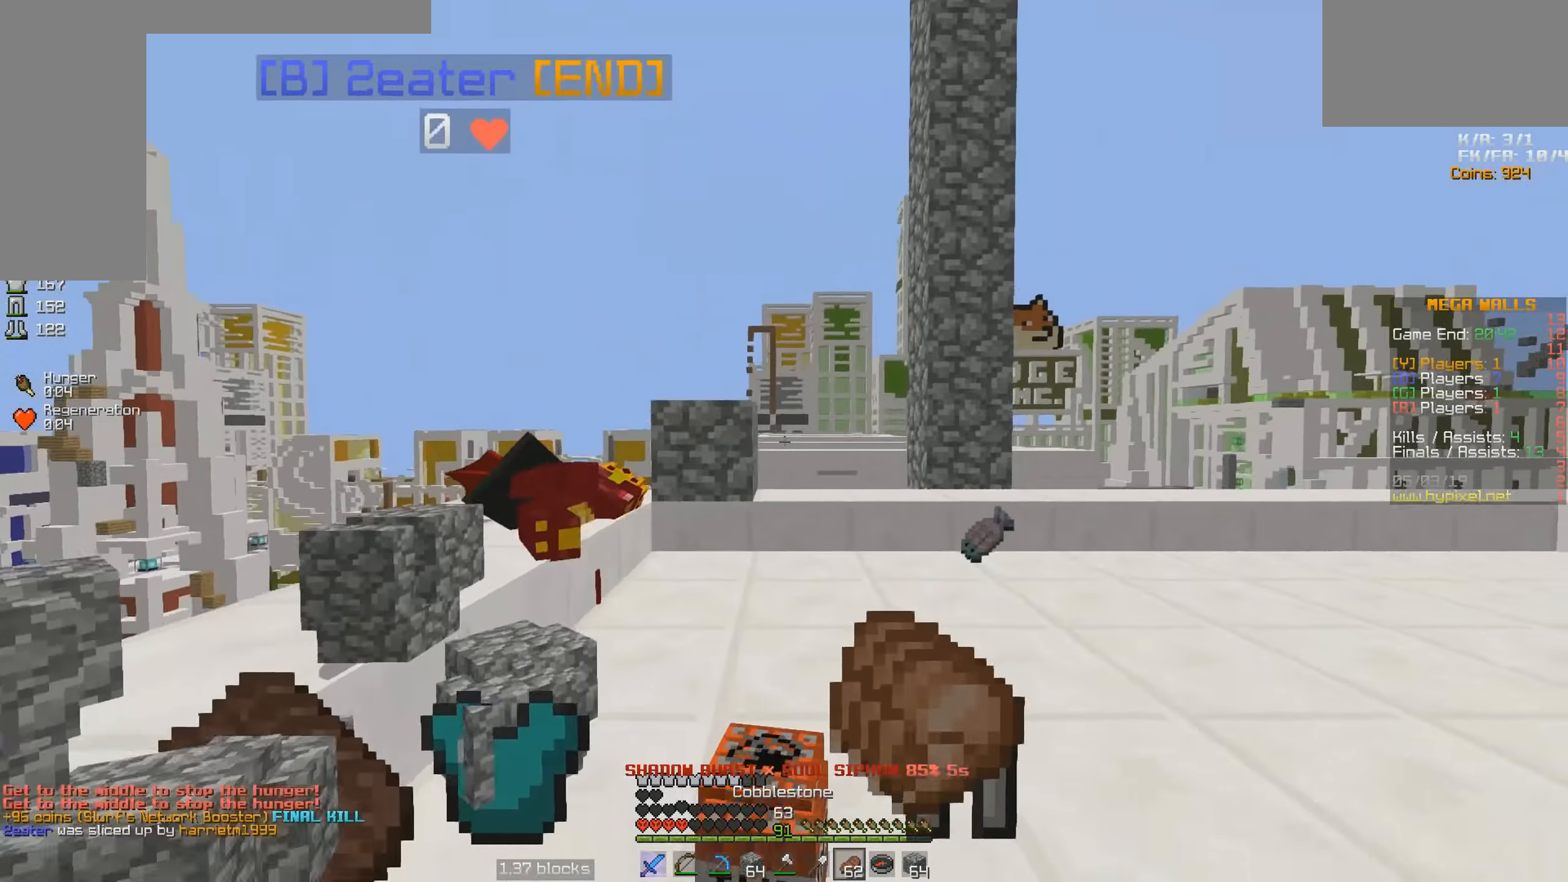
{"keys": ["a"], "mouse": [], "events": [[16, "a", "up"], [16, "d", "down"], [100, "mouse_right", "down"], [350, "mouse_right", "up"], [450, "a", "down"], [450, "d", "up"]]}